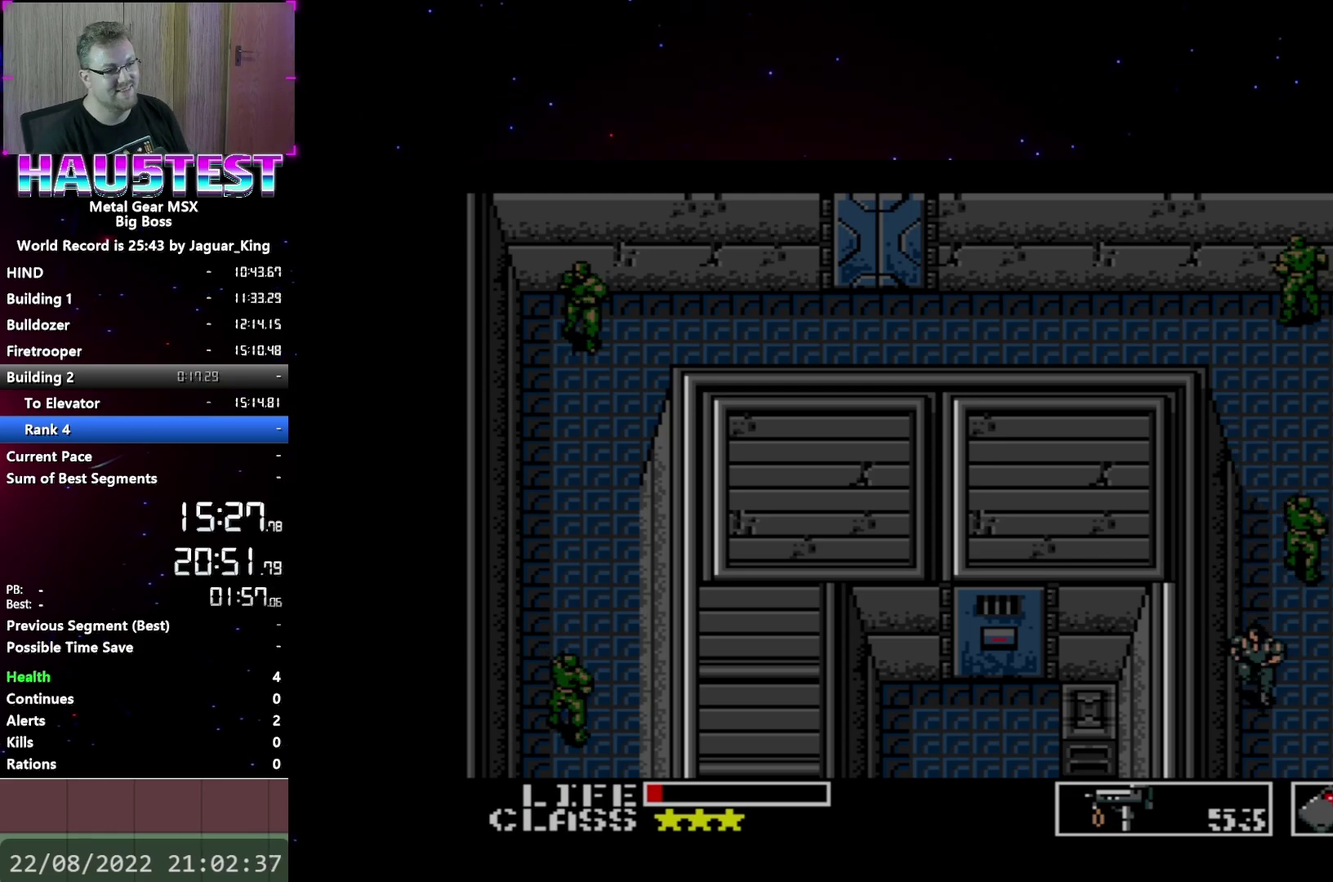
Gameplay with a controller (Xbox layout); each line is a JSON object with the inputs held at the frame after it. "events" lists button and stick changes between this image and that frame as [ms after this image, input, new state], when the widget could be followed in between. Not read: L3 R3 left_stick right_stick.
{"buttons": ["DPAD_DOWN"], "events": []}
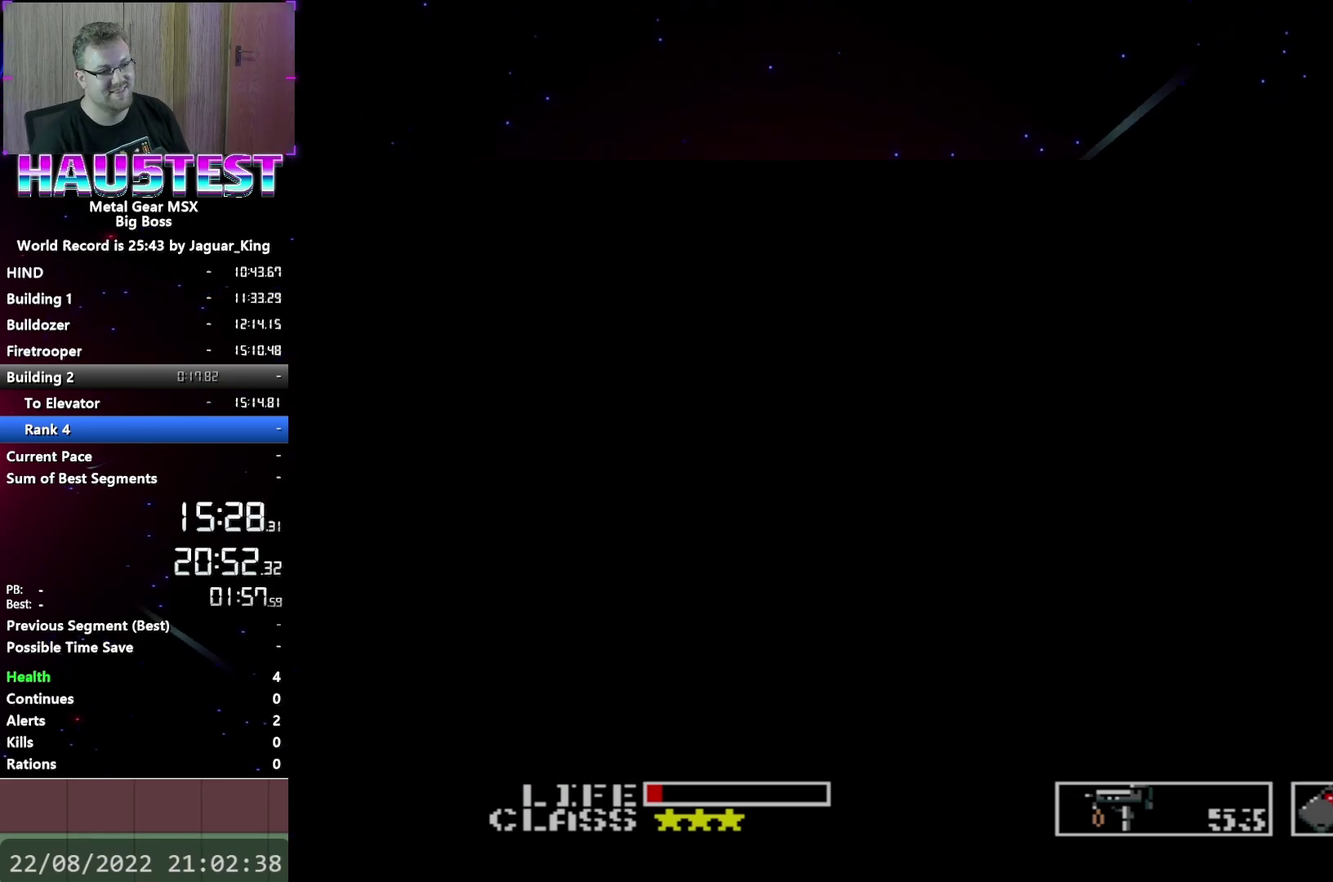
{"buttons": ["DPAD_DOWN"], "events": []}
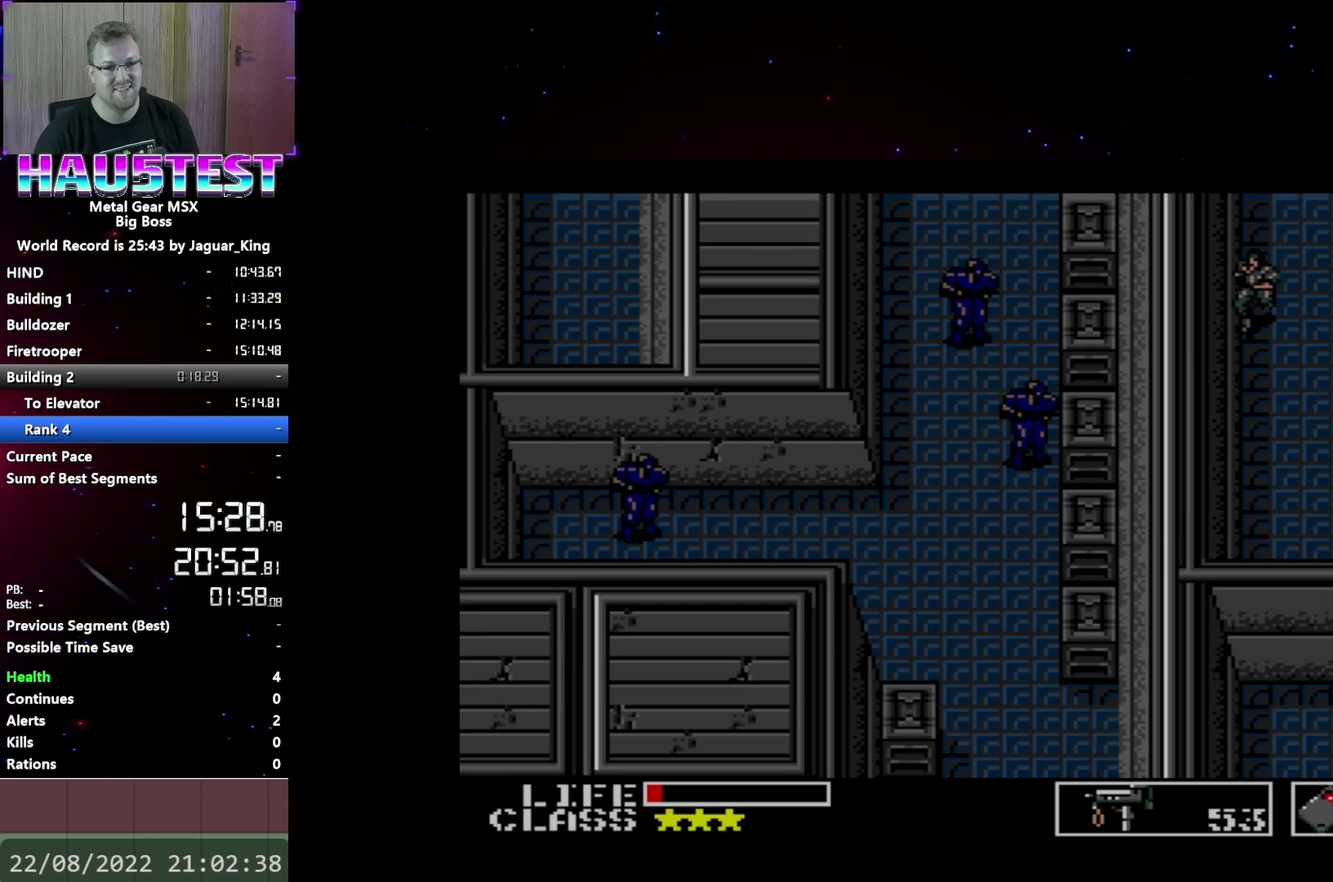
{"buttons": ["DPAD_DOWN"], "events": []}
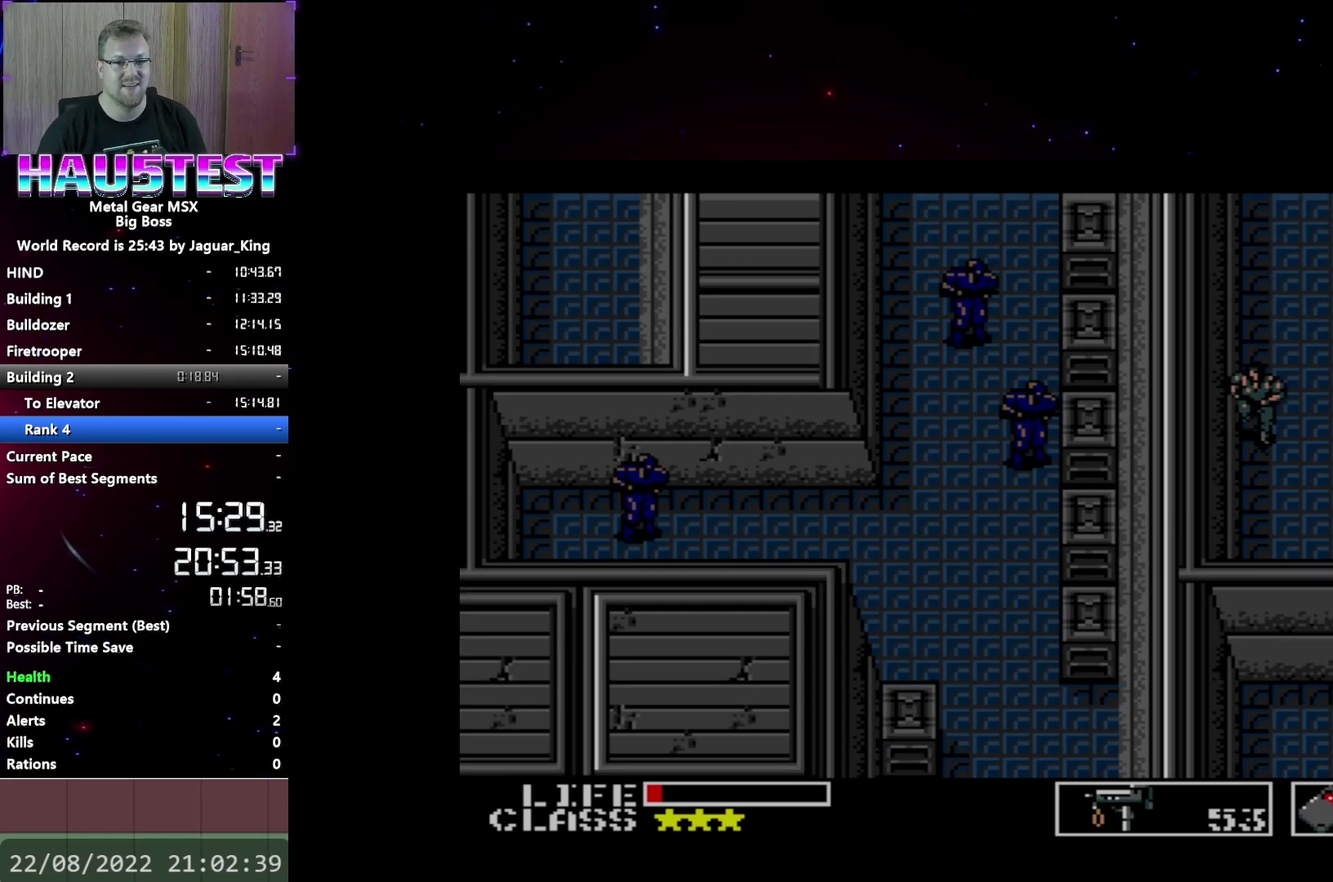
{"buttons": ["DPAD_RIGHT"], "events": [[267, "DPAD_DOWN", "up"], [267, "DPAD_RIGHT", "down"]]}
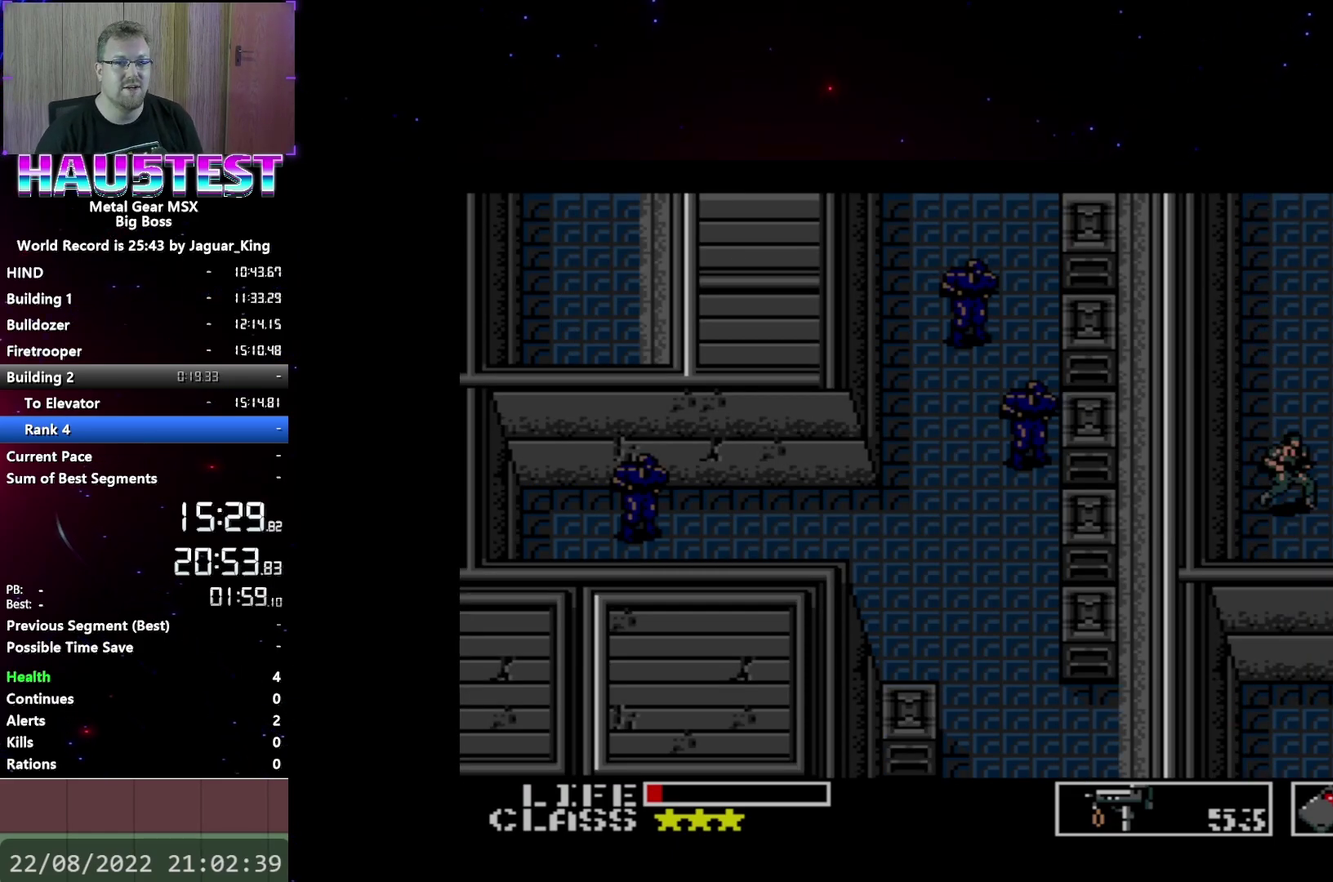
{"buttons": ["DPAD_RIGHT"], "events": []}
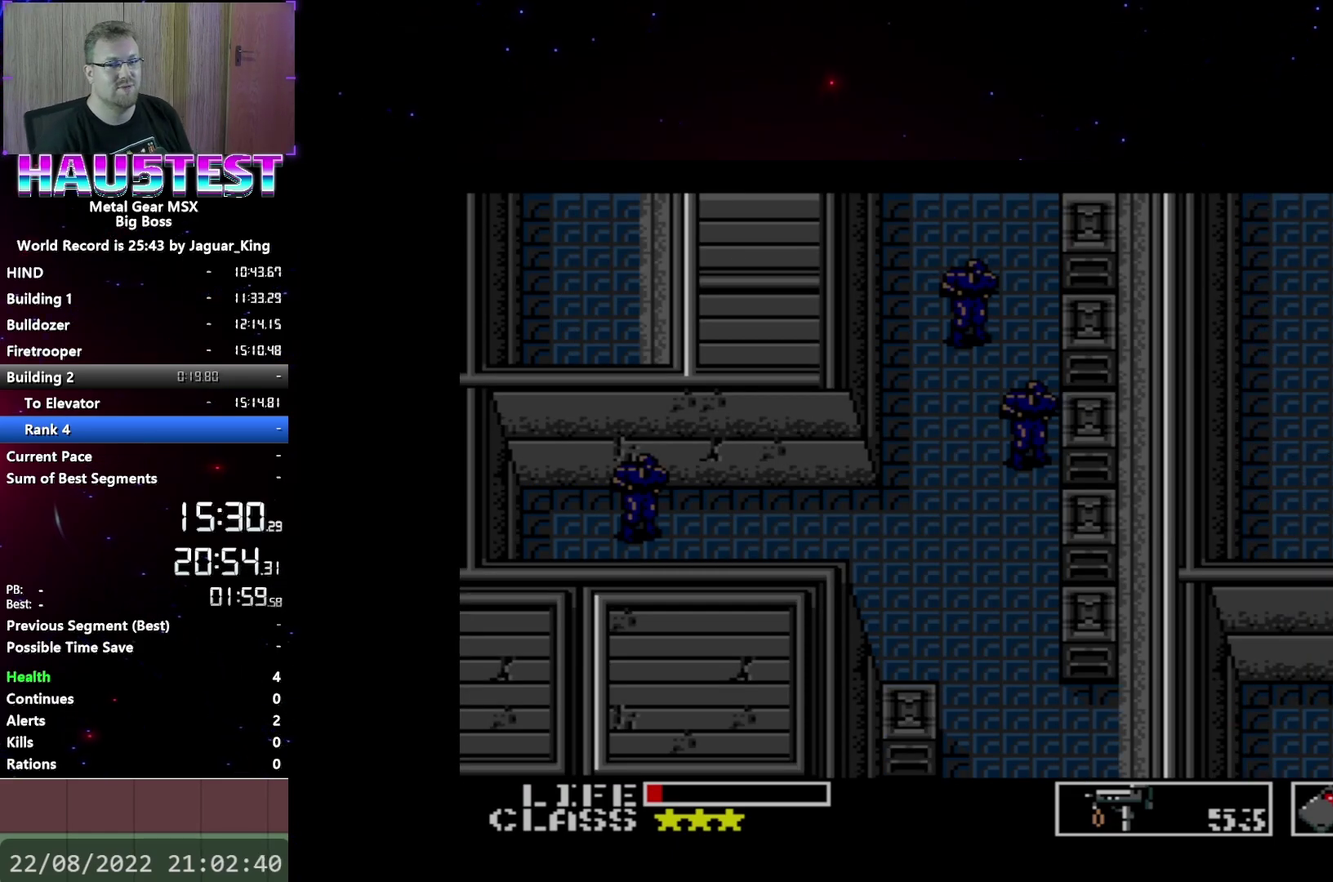
{"buttons": ["DPAD_RIGHT"], "events": []}
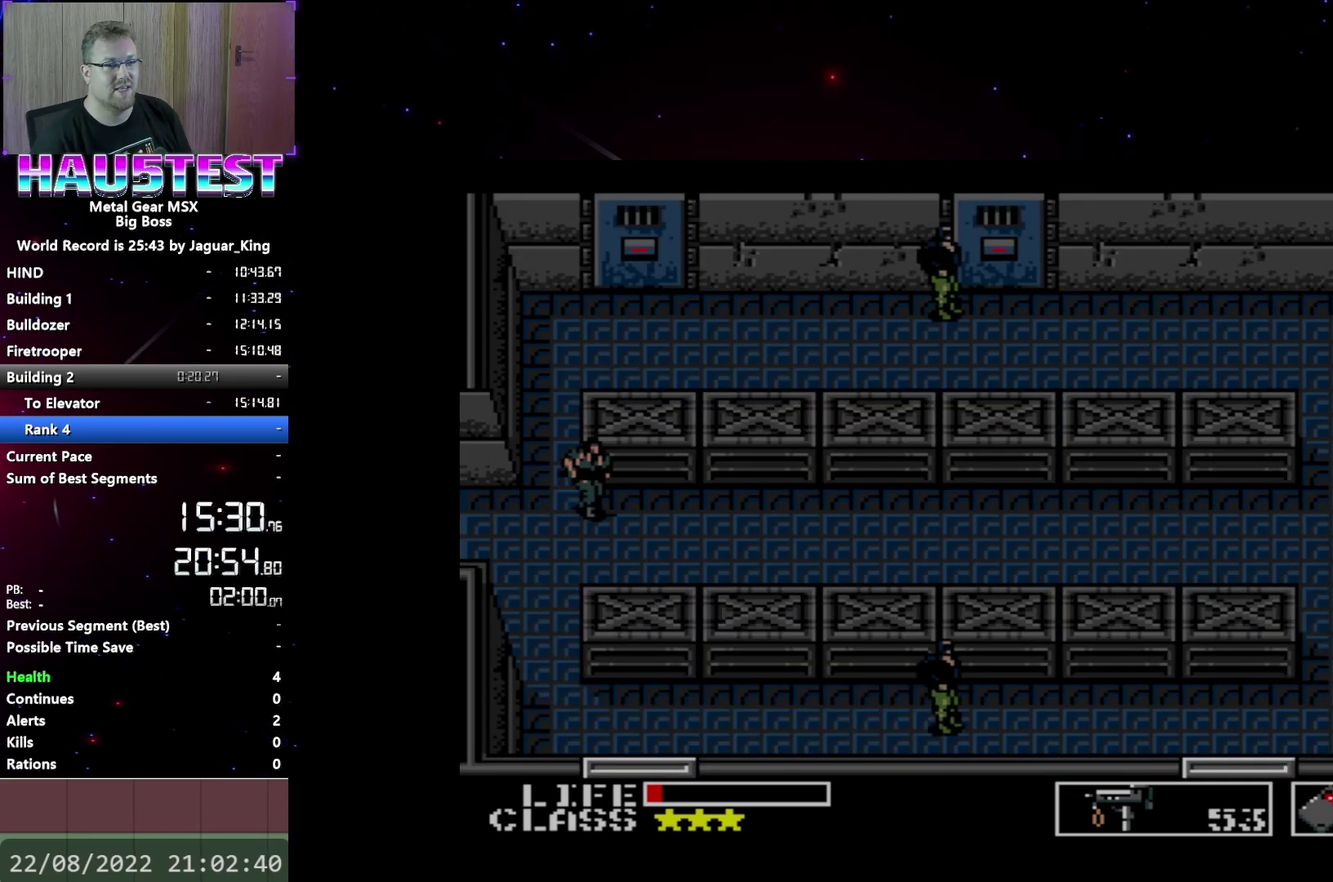
{"buttons": ["DPAD_RIGHT"], "events": []}
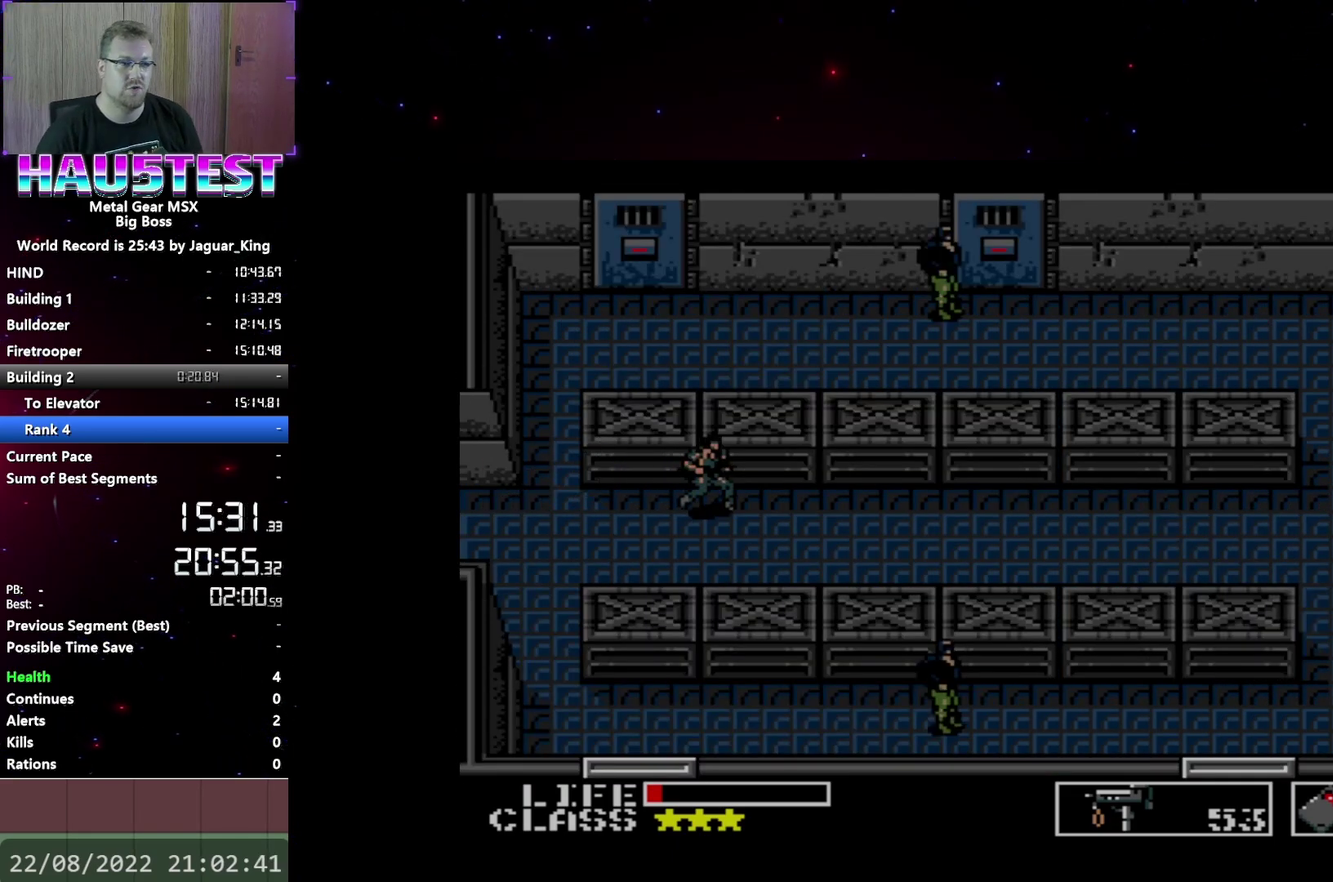
{"buttons": ["DPAD_RIGHT"], "events": []}
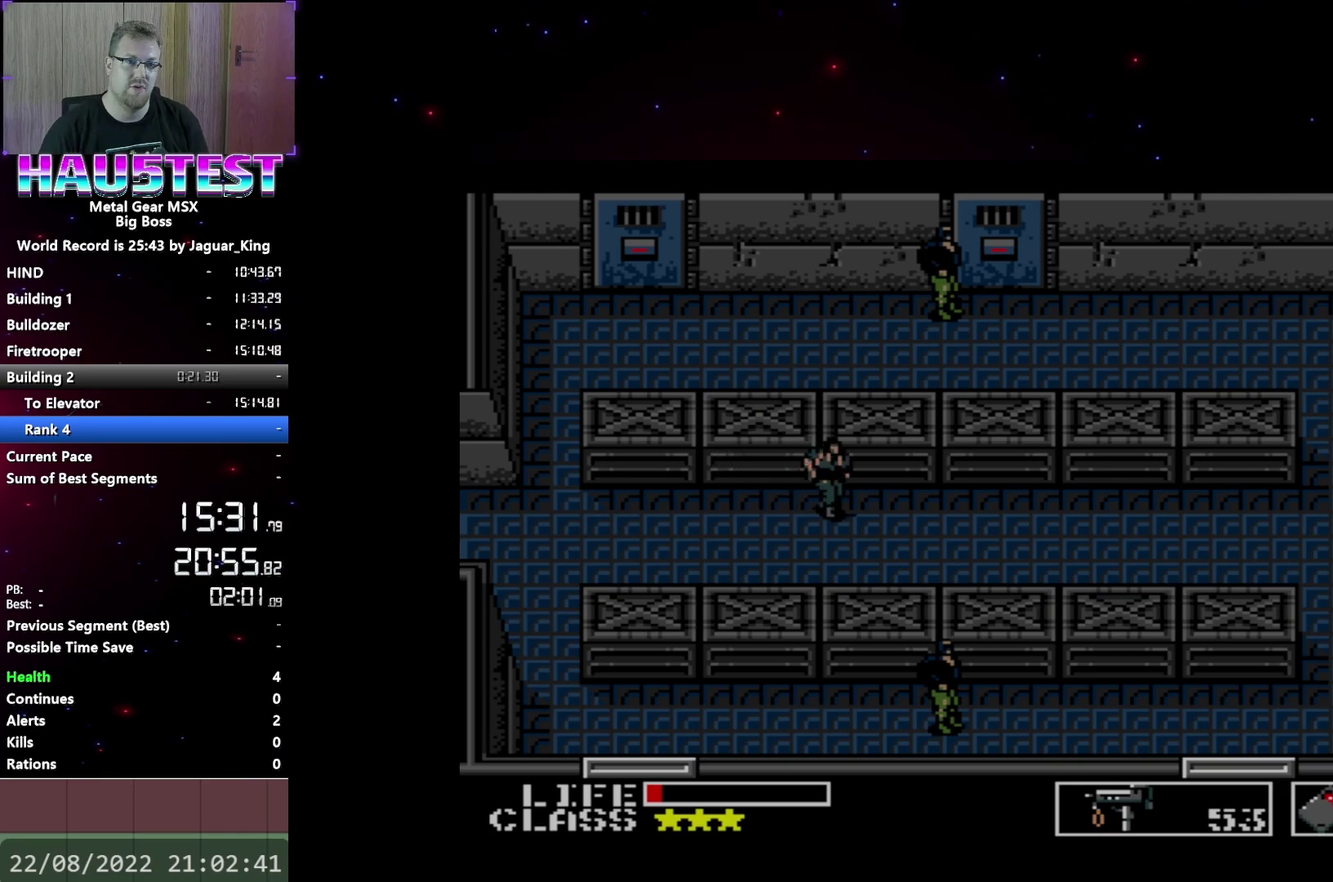
{"buttons": ["DPAD_RIGHT"], "events": []}
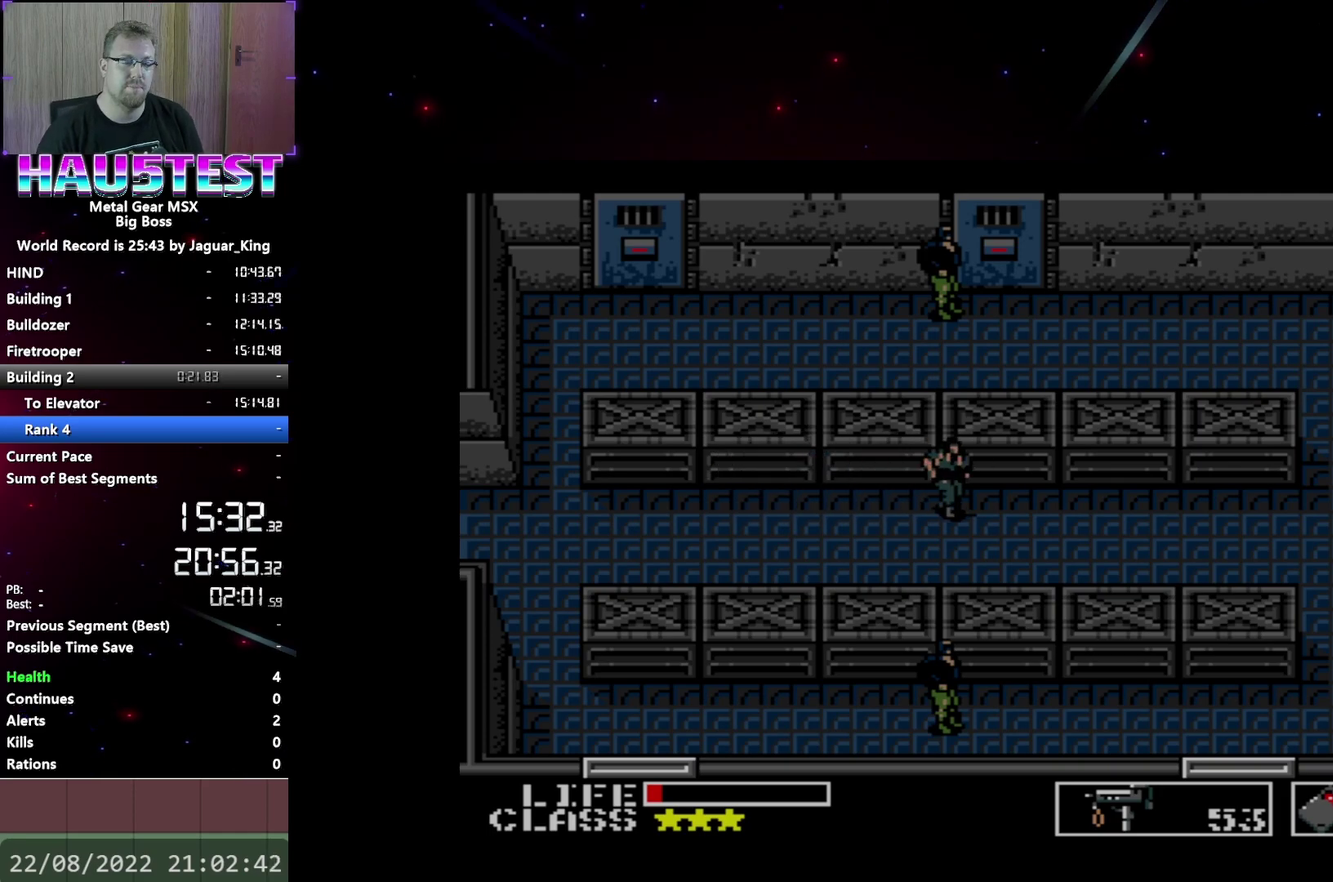
{"buttons": ["DPAD_RIGHT"], "events": []}
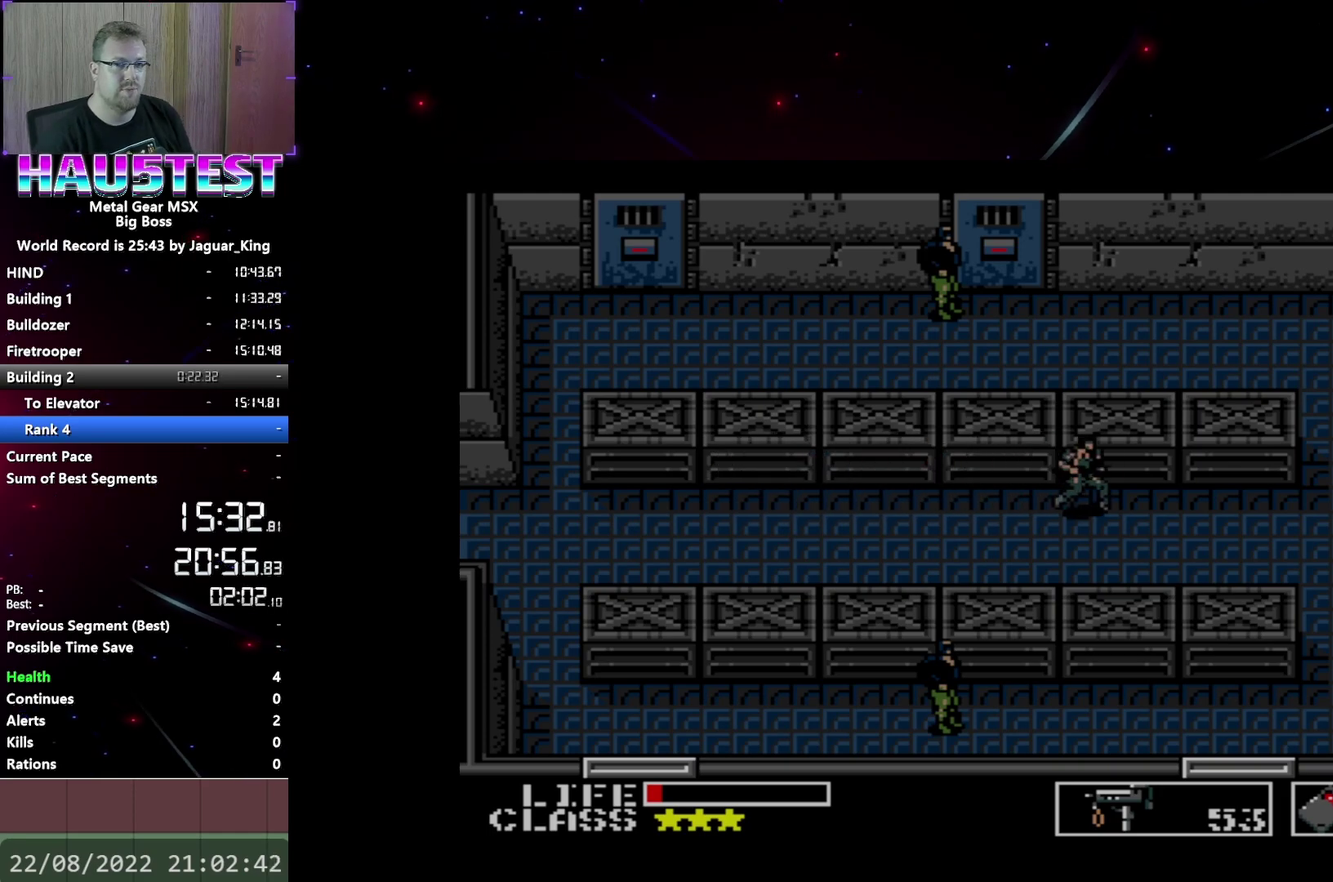
{"buttons": ["DPAD_RIGHT"], "events": []}
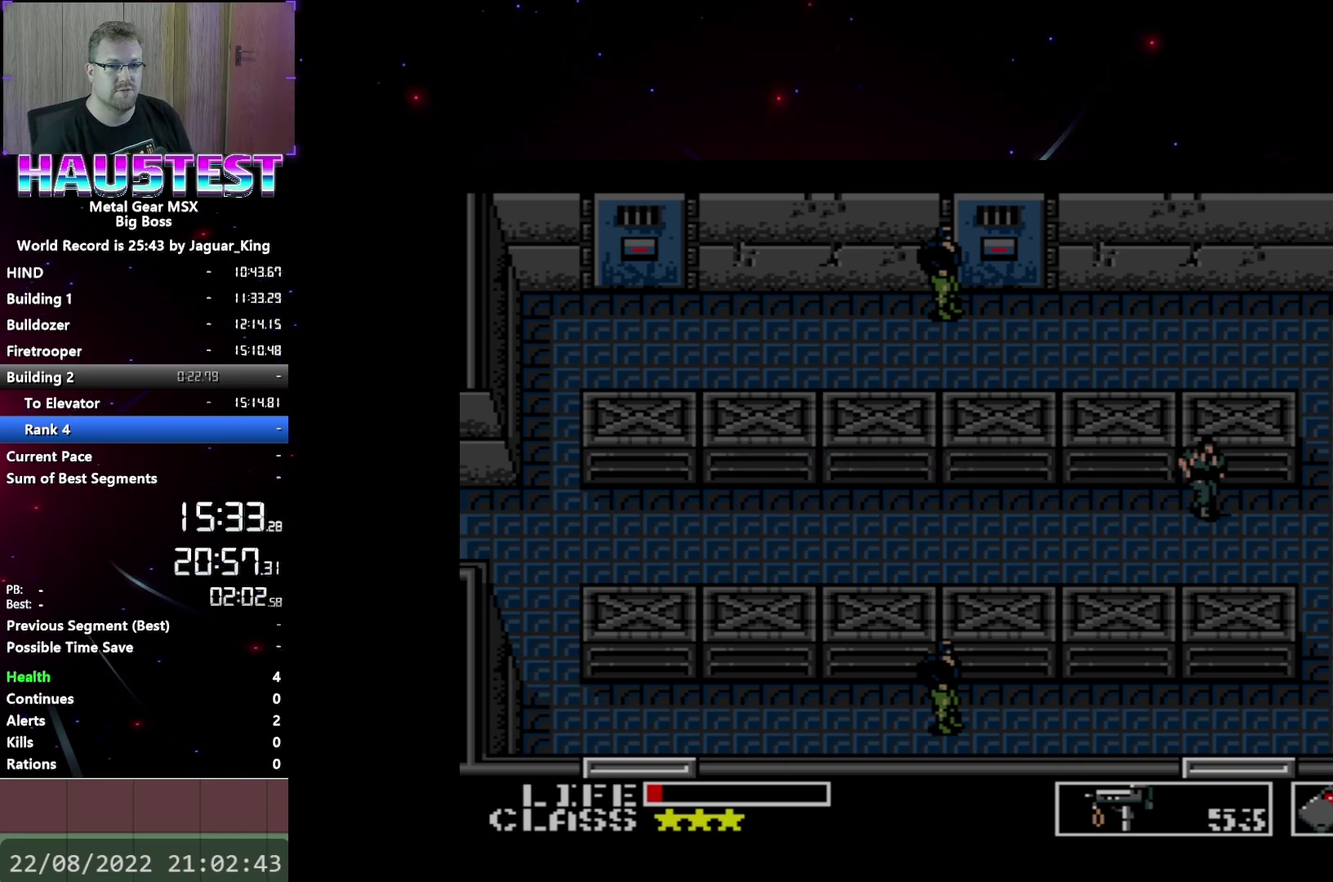
{"buttons": ["DPAD_DOWN"], "events": [[267, "DPAD_DOWN", "down"], [300, "DPAD_RIGHT", "up"]]}
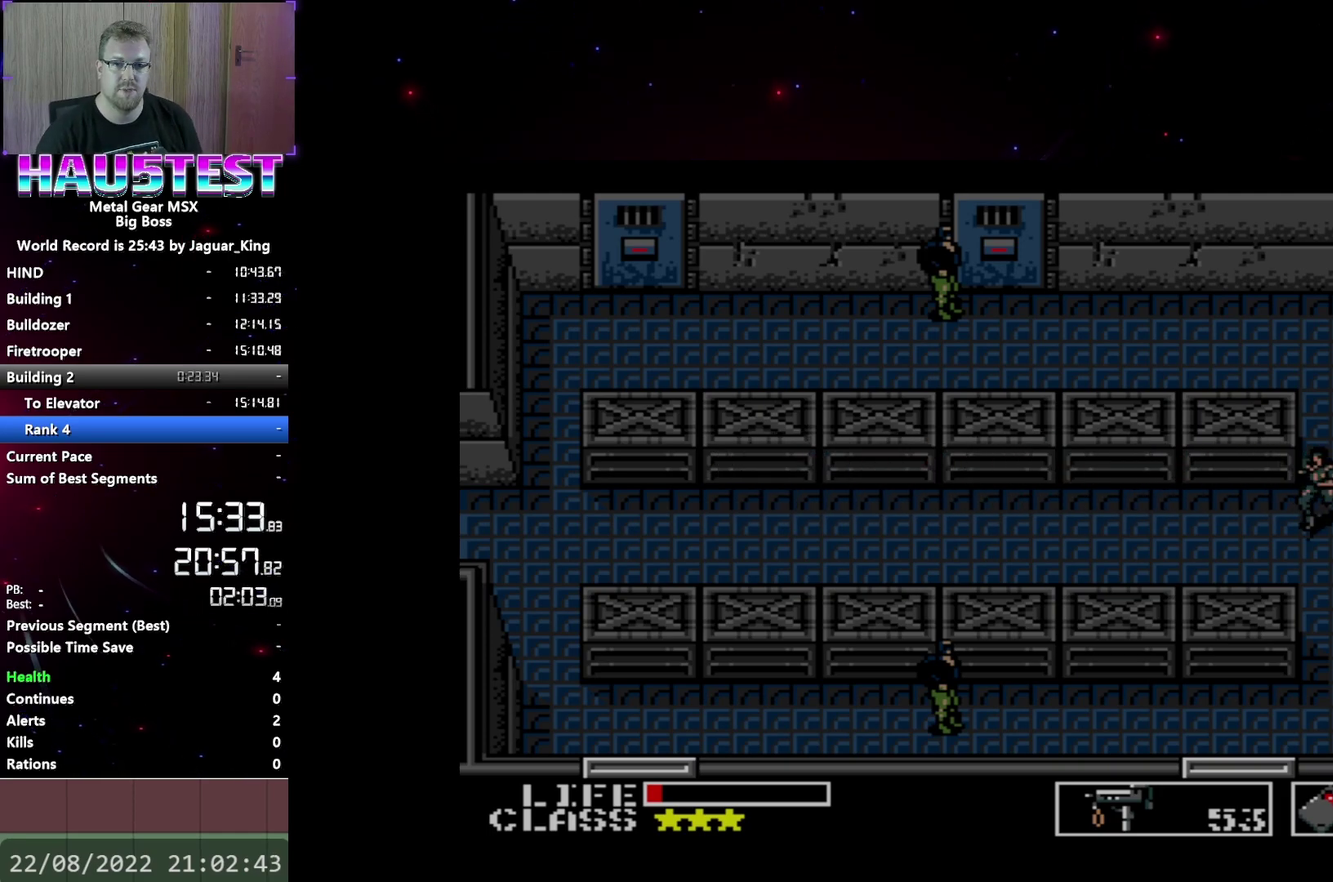
{"buttons": ["DPAD_DOWN"], "events": []}
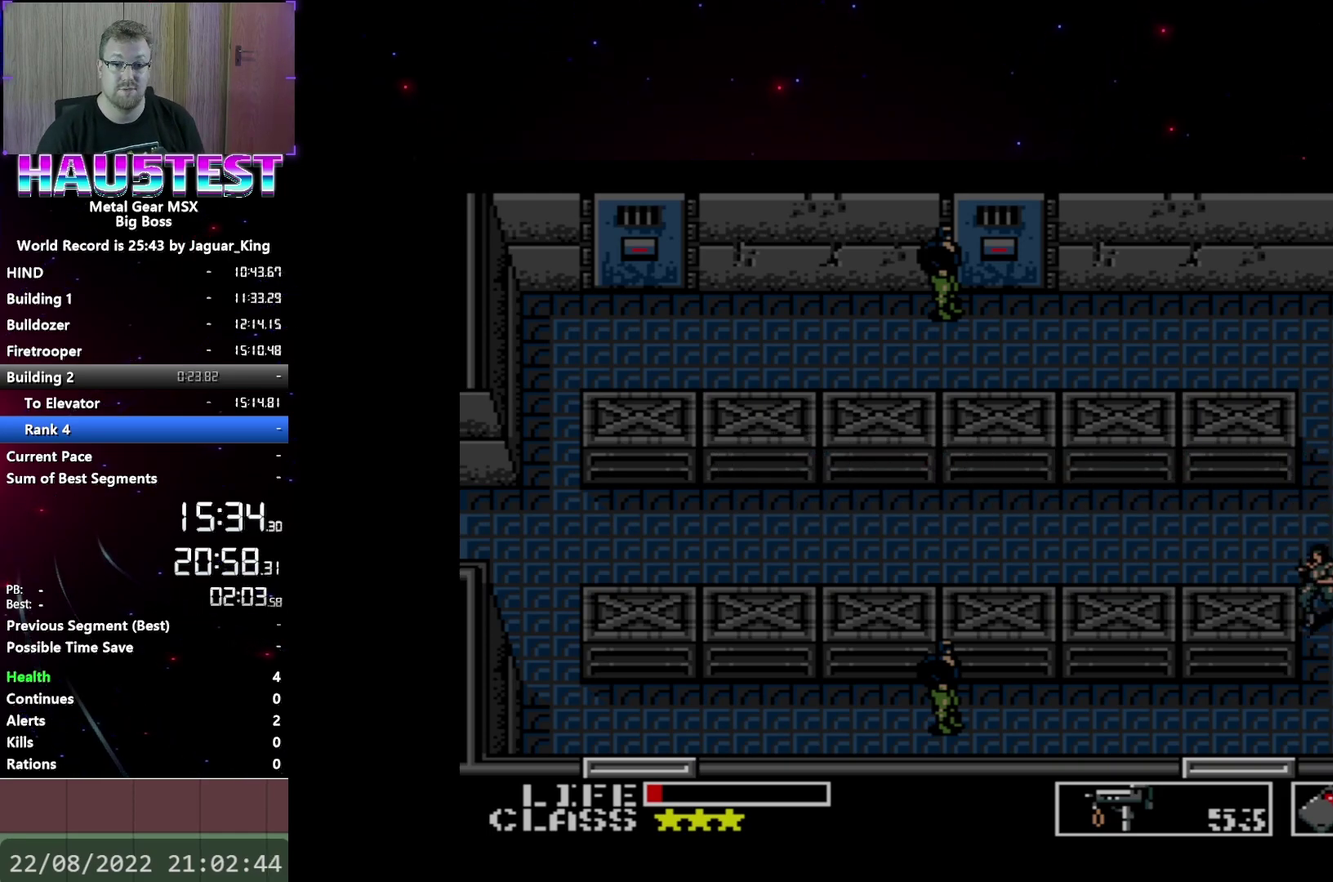
{"buttons": ["DPAD_LEFT"], "events": [[283, "DPAD_LEFT", "down"], [333, "DPAD_DOWN", "up"]]}
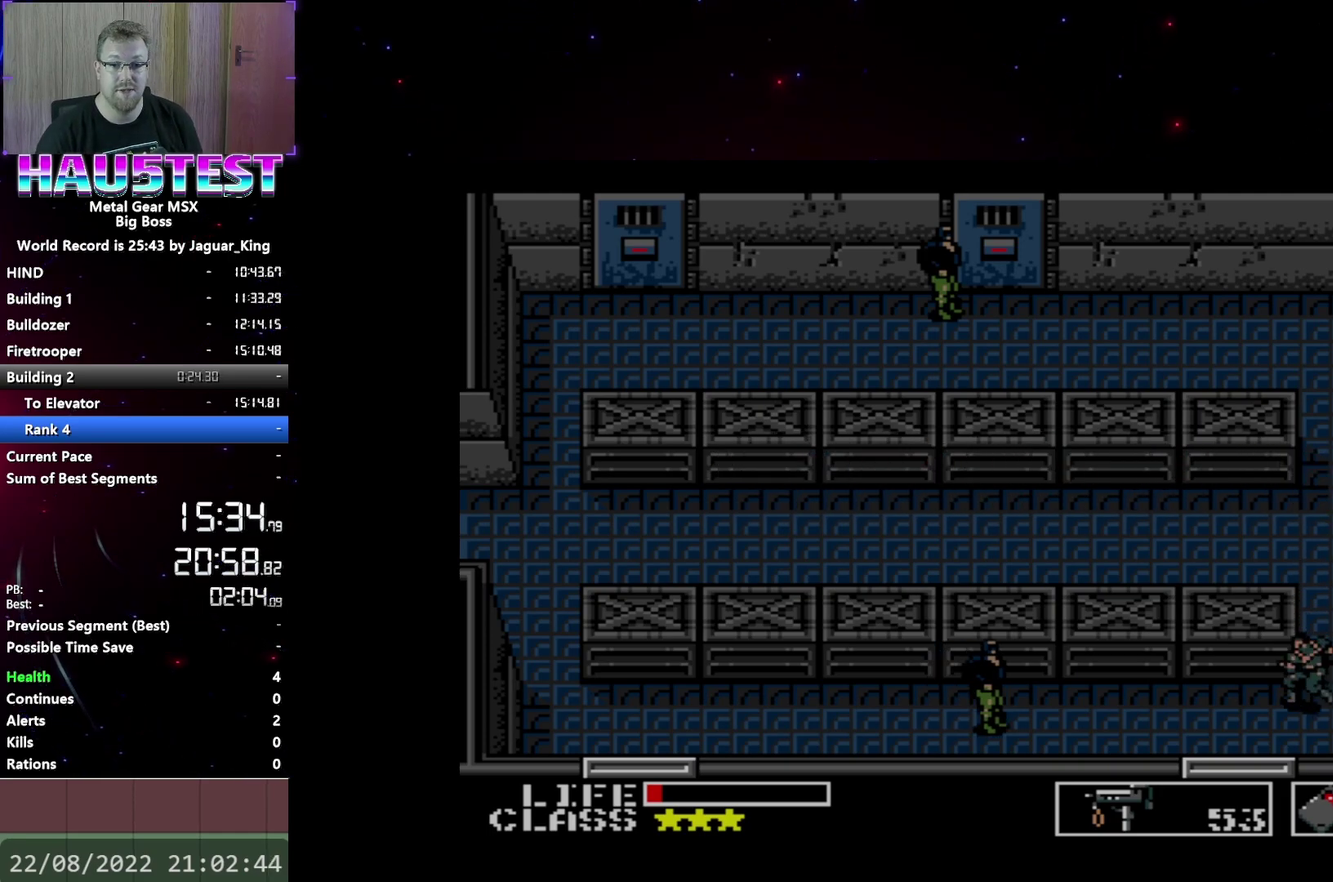
{"buttons": ["DPAD_DOWN"], "events": [[17, "DPAD_DOWN", "down"], [50, "DPAD_LEFT", "up"]]}
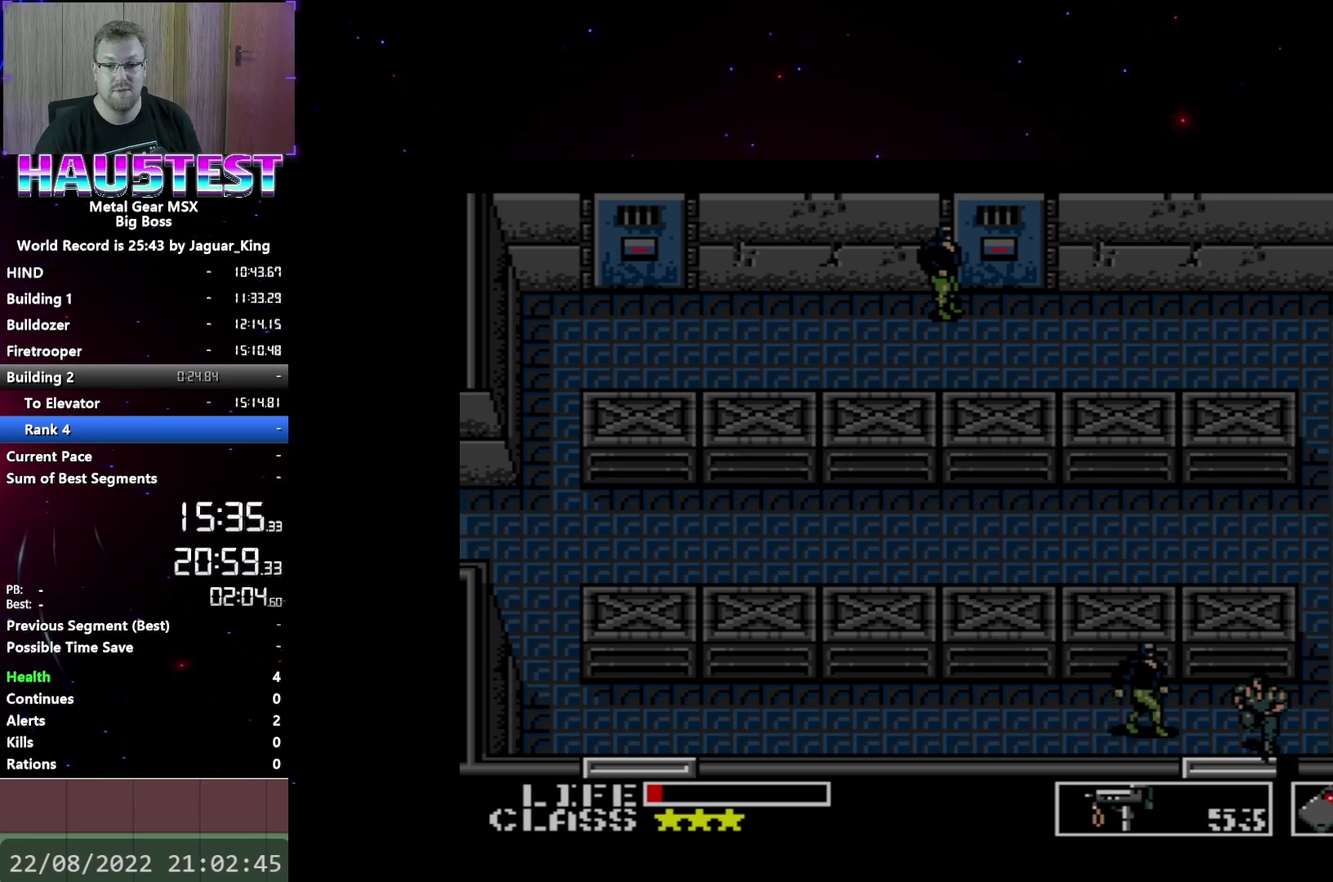
{"buttons": ["DPAD_DOWN"], "events": []}
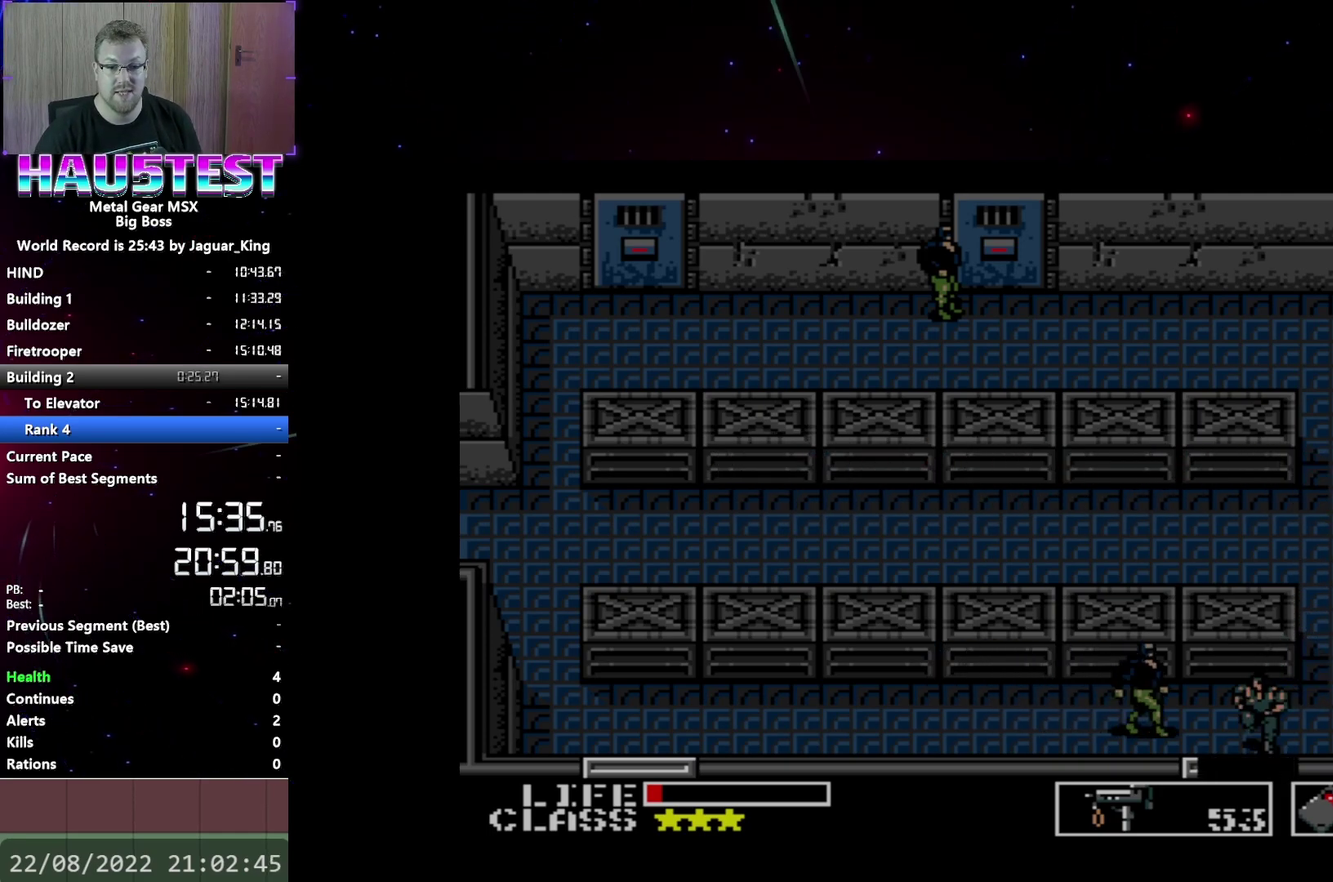
{"buttons": ["DPAD_LEFT"], "events": [[417, "DPAD_LEFT", "down"], [467, "DPAD_DOWN", "up"]]}
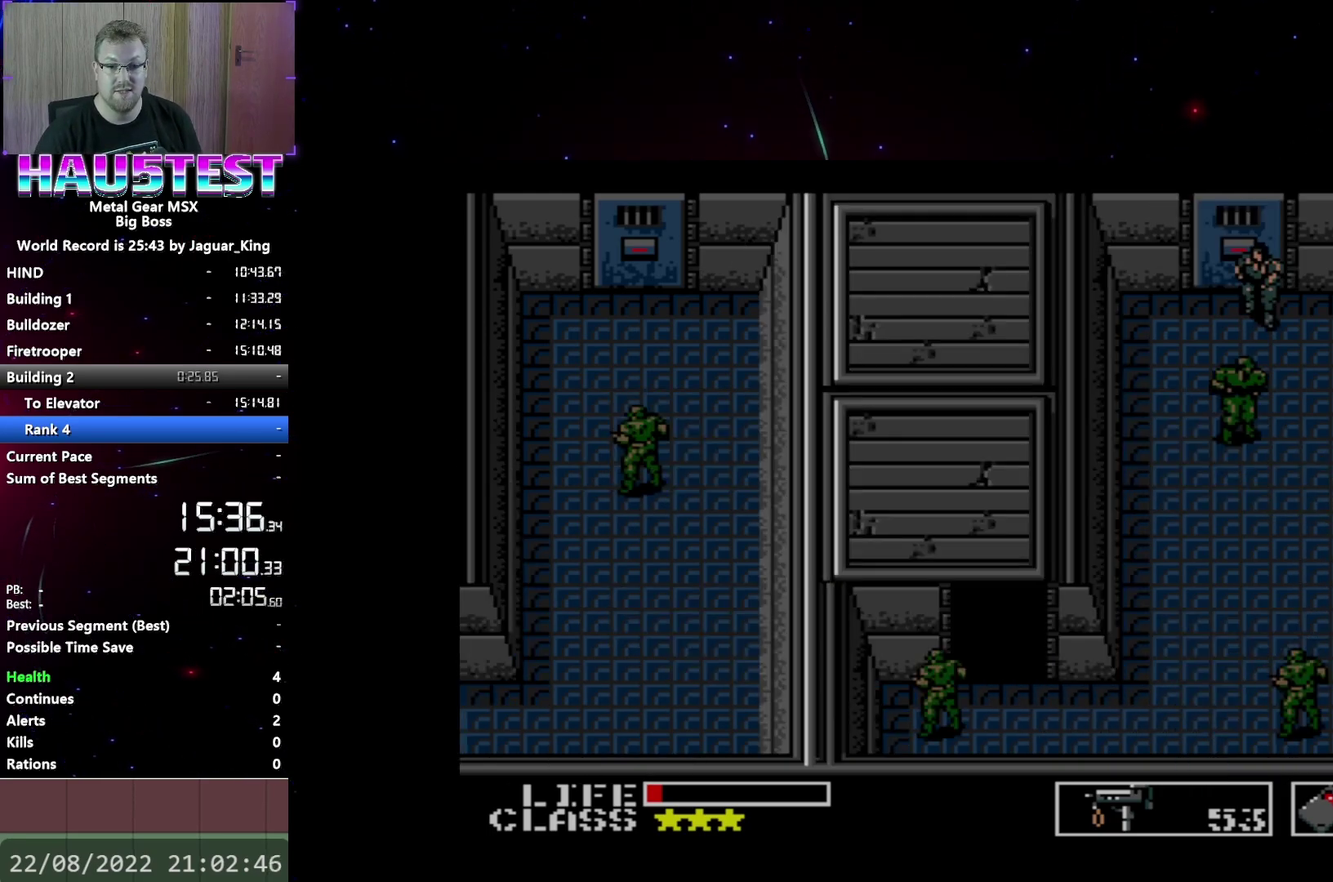
{"buttons": ["DPAD_DOWN"], "events": [[467, "DPAD_DOWN", "down"], [500, "DPAD_LEFT", "up"]]}
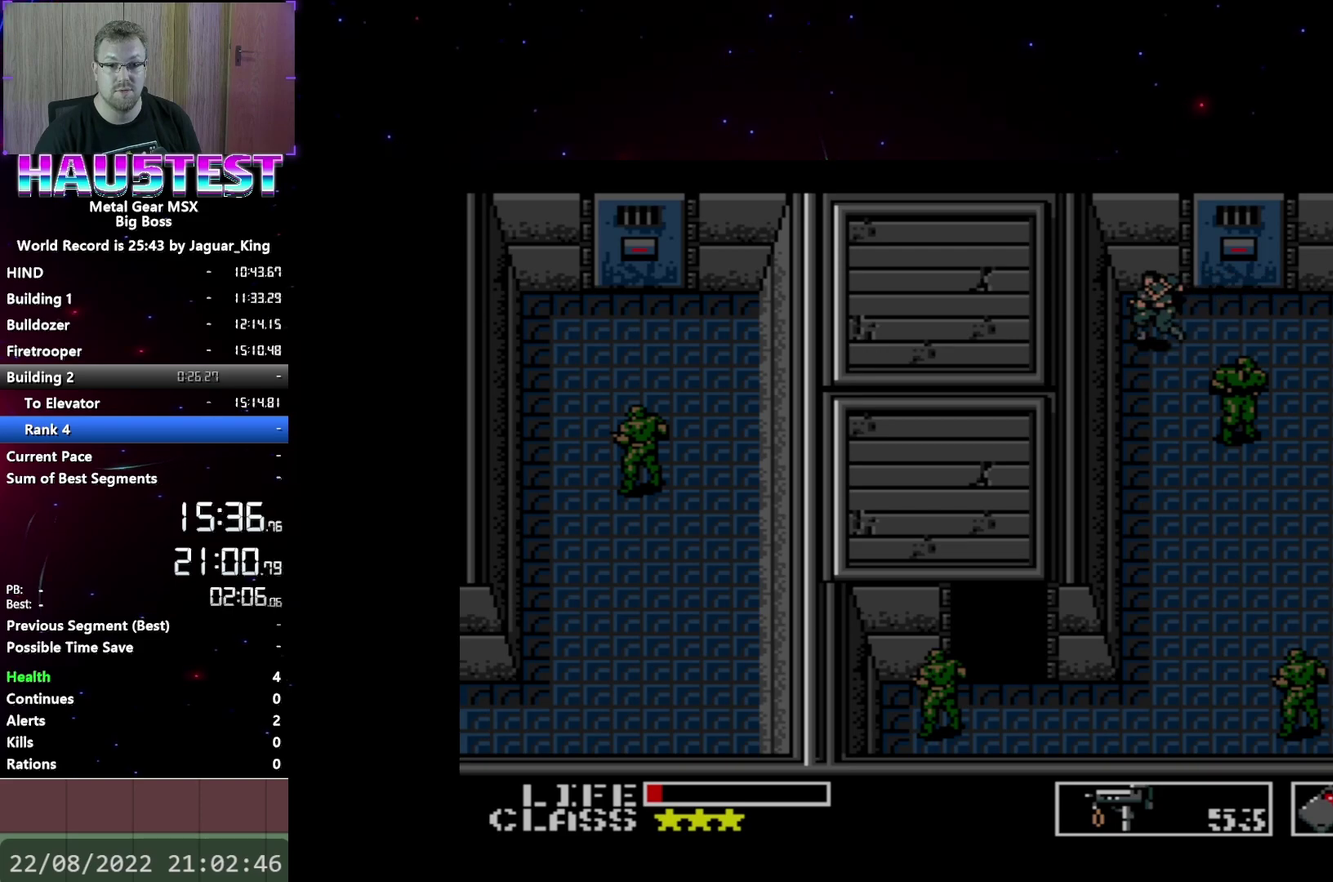
{"buttons": ["DPAD_DOWN"], "events": []}
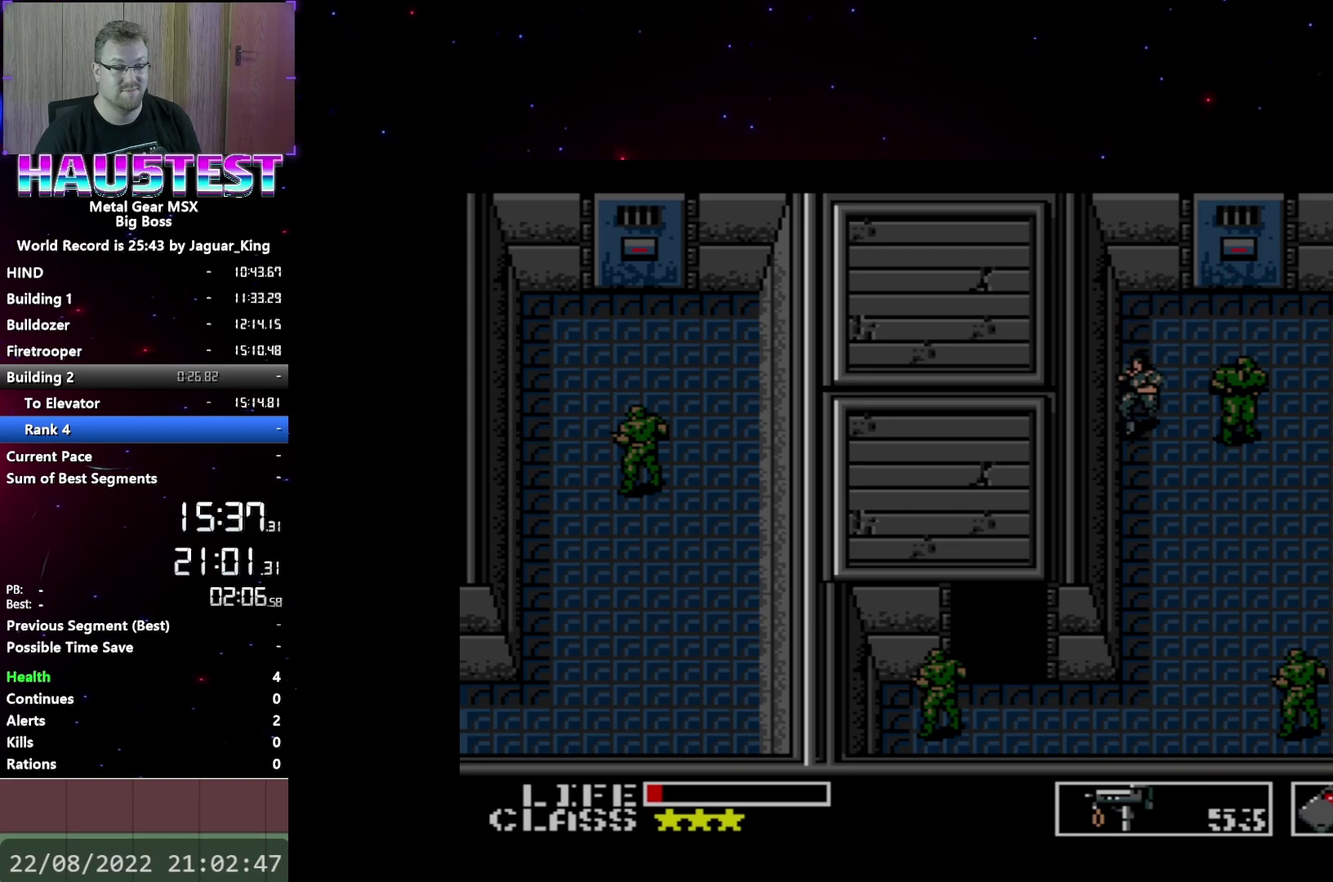
{"buttons": ["DPAD_DOWN"], "events": []}
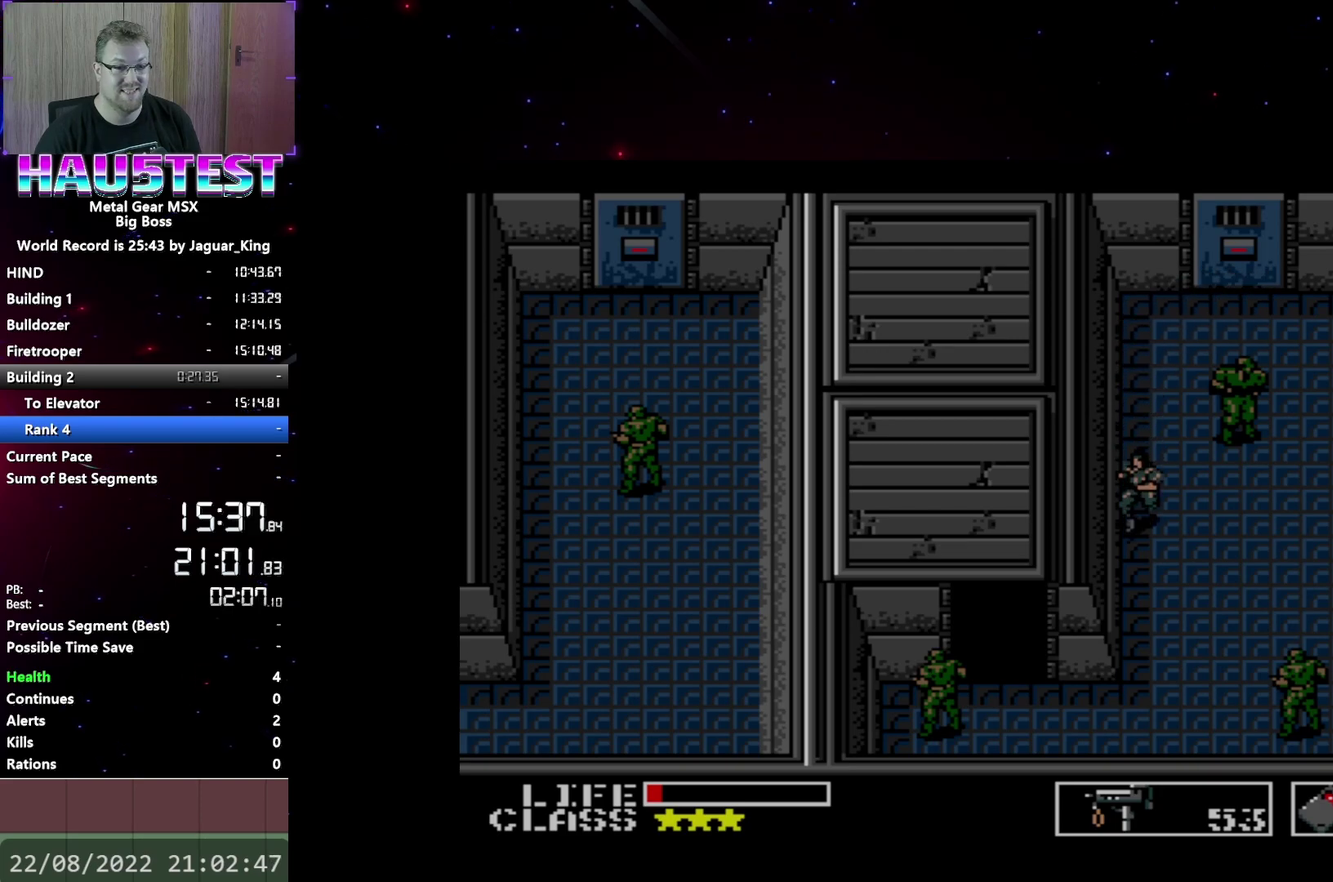
{"buttons": ["DPAD_DOWN"], "events": []}
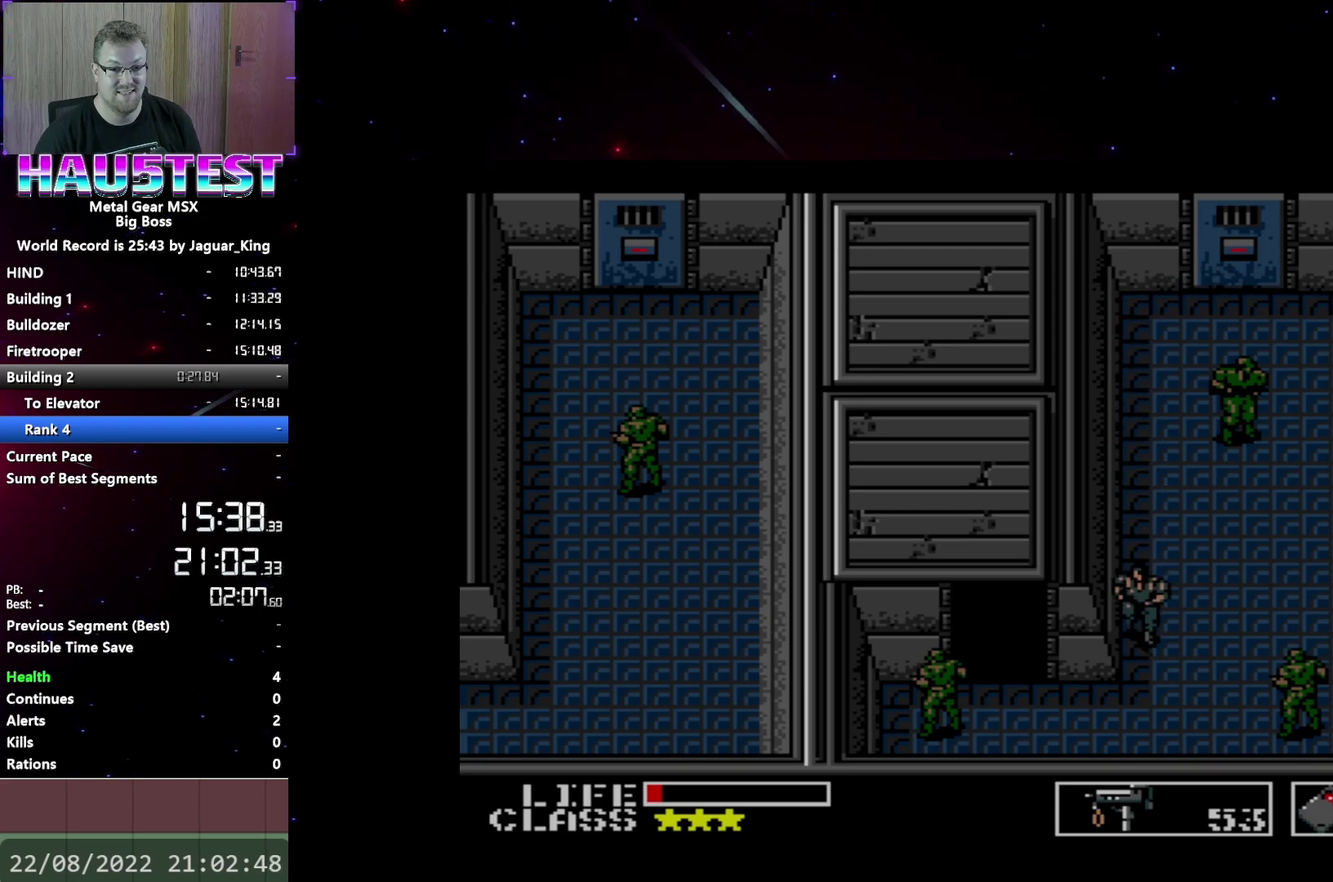
{"buttons": ["DPAD_LEFT"], "events": [[133, "DPAD_LEFT", "down"], [167, "DPAD_DOWN", "up"]]}
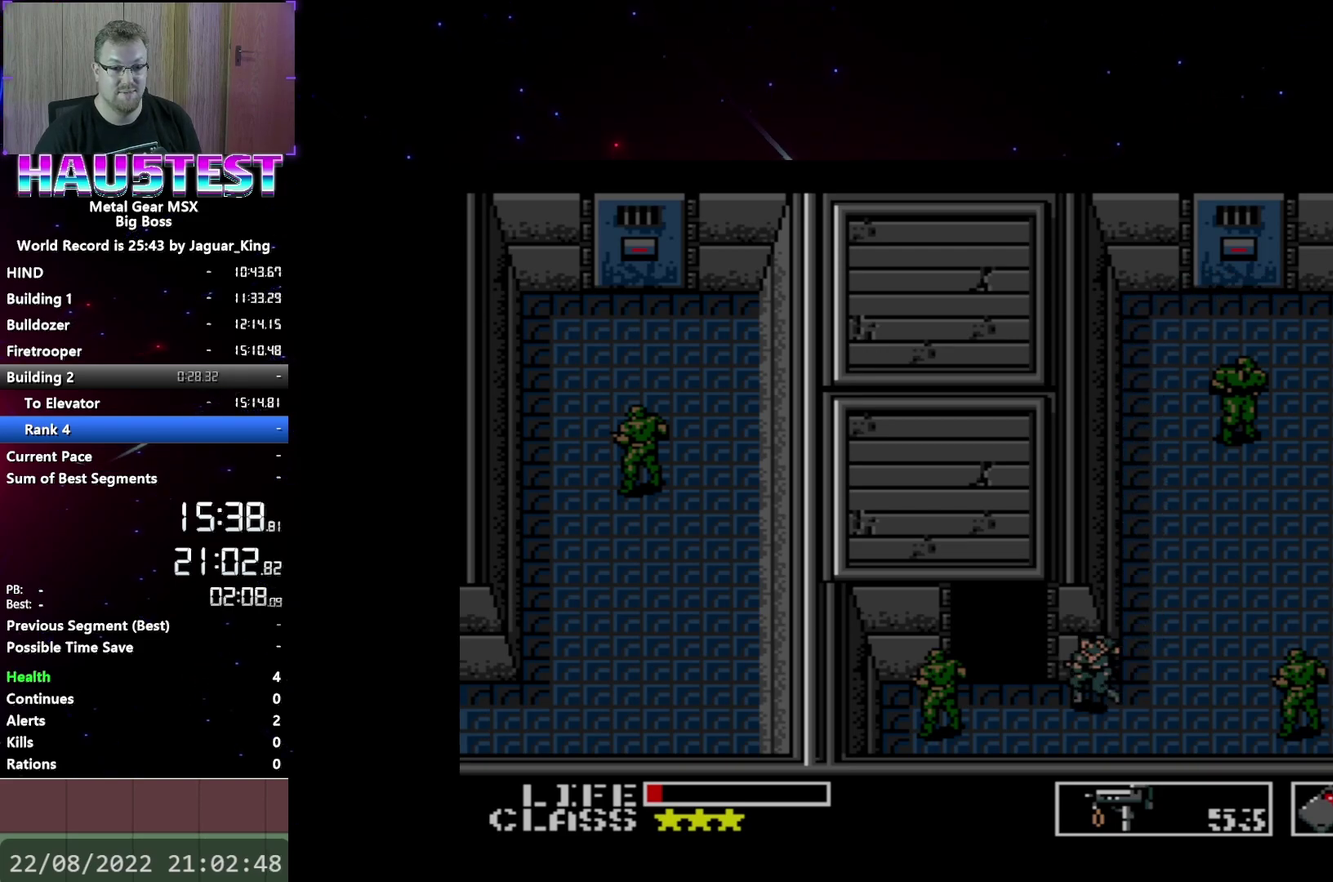
{"buttons": ["DPAD_UP"], "events": [[83, "DPAD_UP", "down"], [117, "DPAD_LEFT", "up"]]}
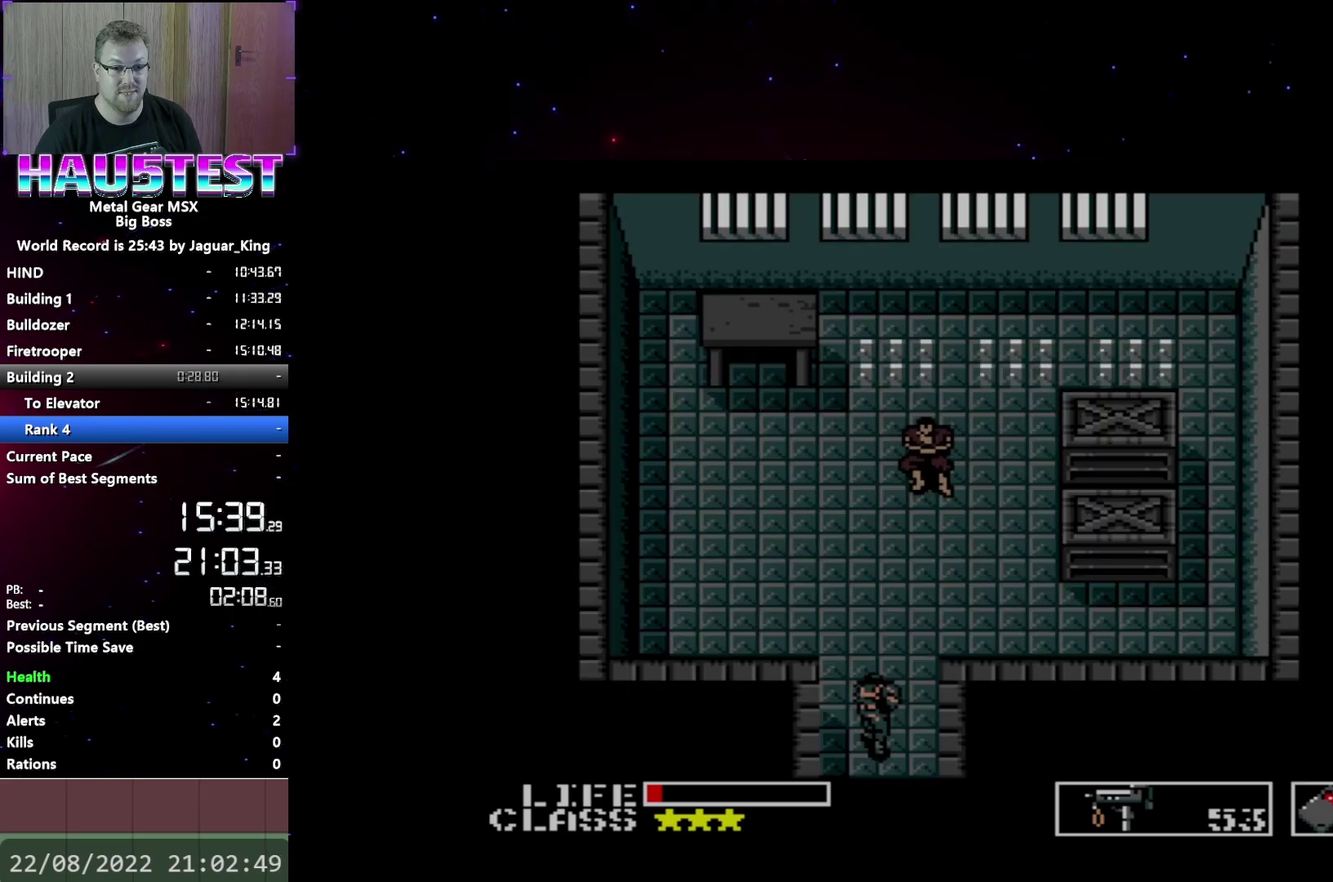
{"buttons": ["DPAD_UP"], "events": []}
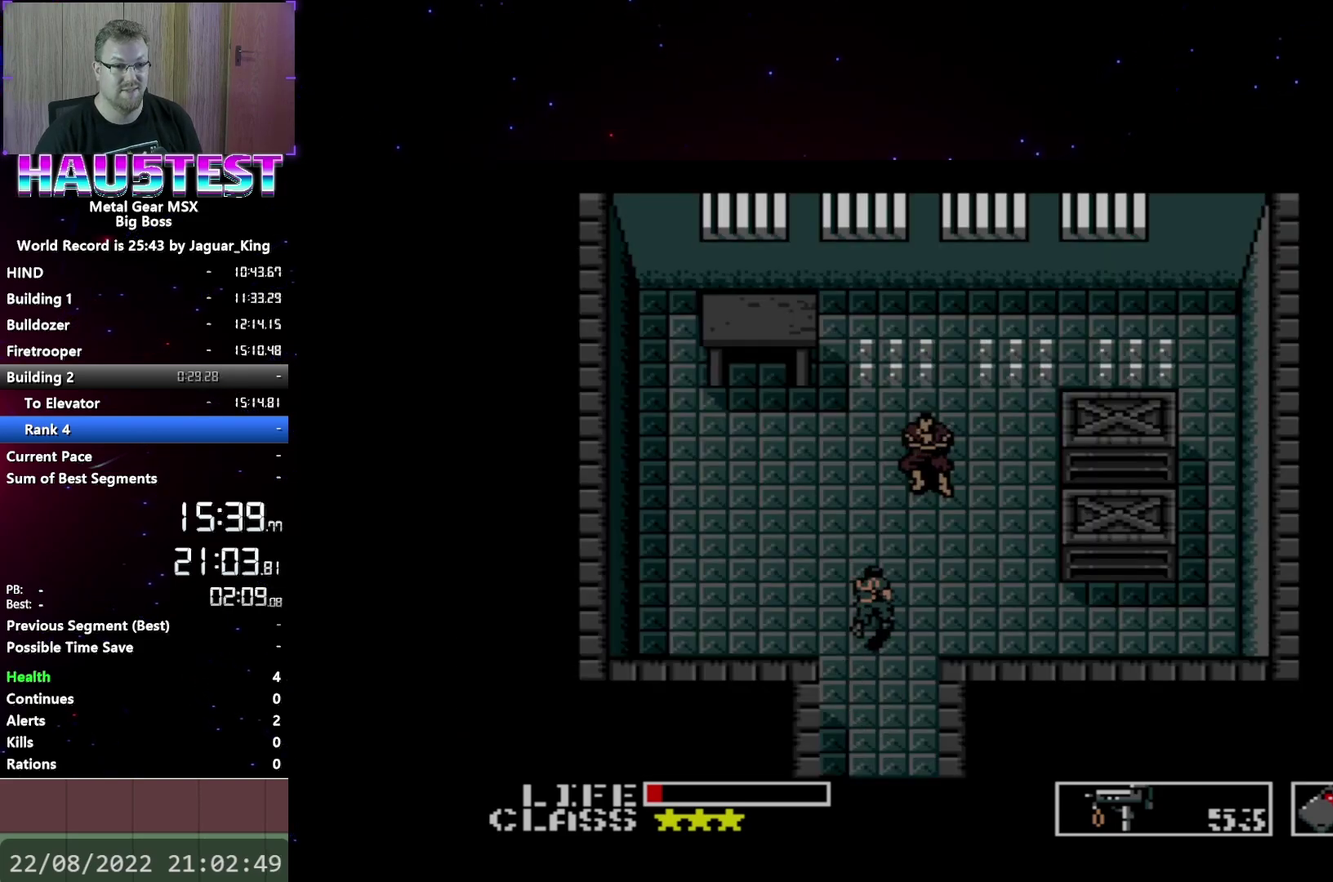
{"buttons": ["DPAD_UP"], "events": []}
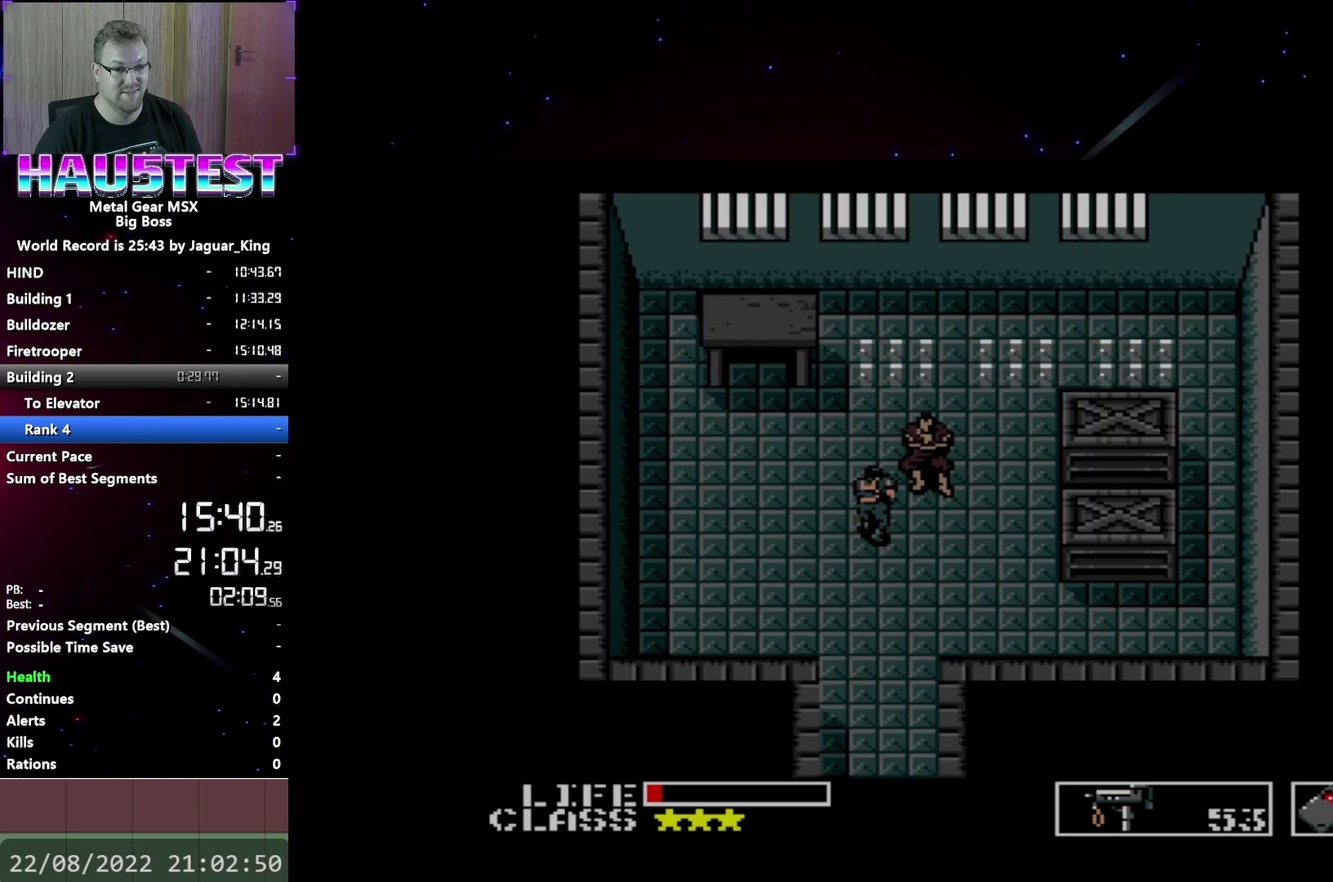
{"buttons": ["B", "DPAD_DOWN"], "events": [[33, "DPAD_RIGHT", "down"], [50, "DPAD_UP", "up"], [267, "DPAD_DOWN", "down"], [283, "B", "down"], [333, "DPAD_RIGHT", "up"]]}
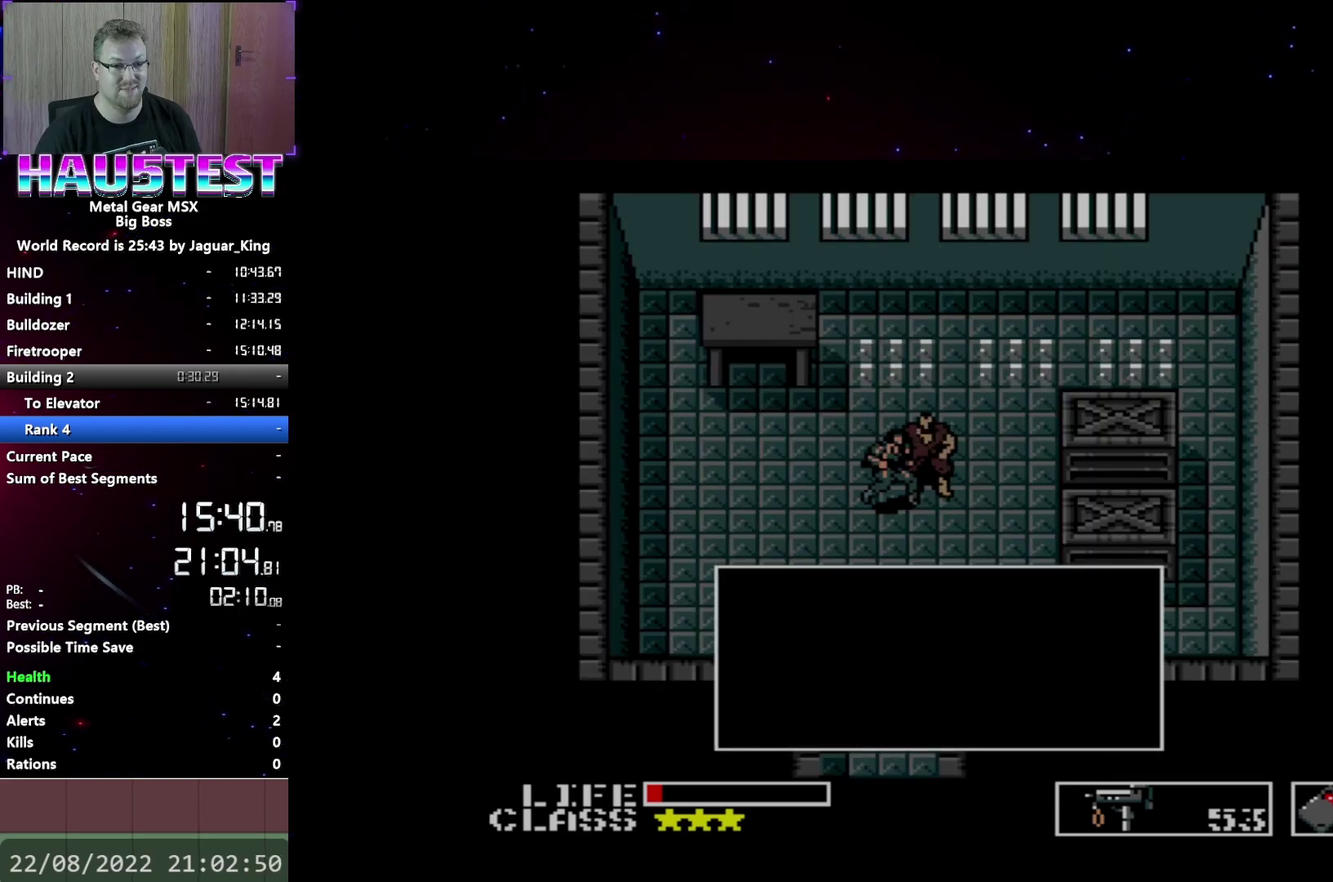
{"buttons": ["A", "DPAD_DOWN"], "events": [[33, "B", "up"], [83, "A", "down"]]}
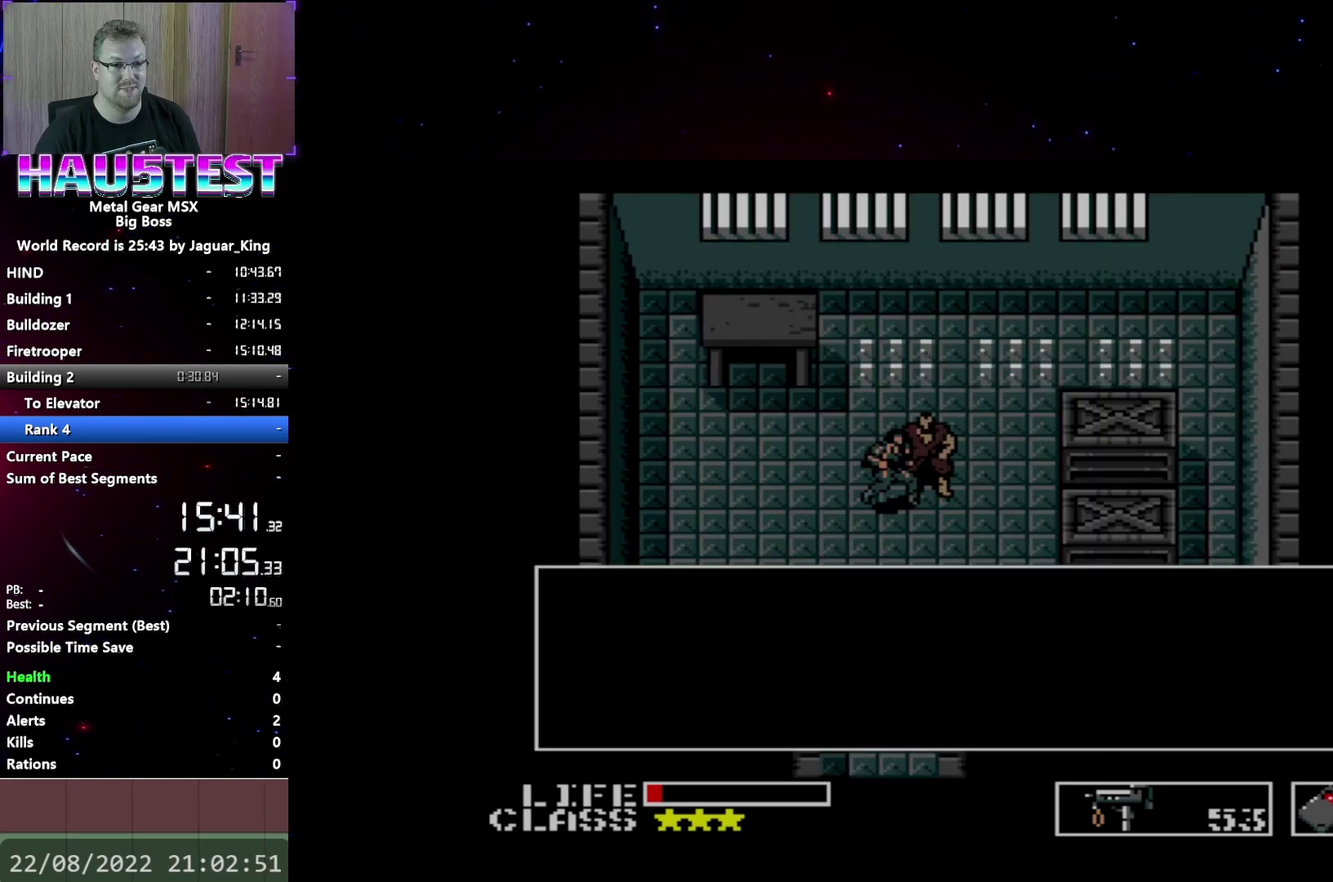
{"buttons": ["DPAD_DOWN"], "events": [[383, "A", "up"]]}
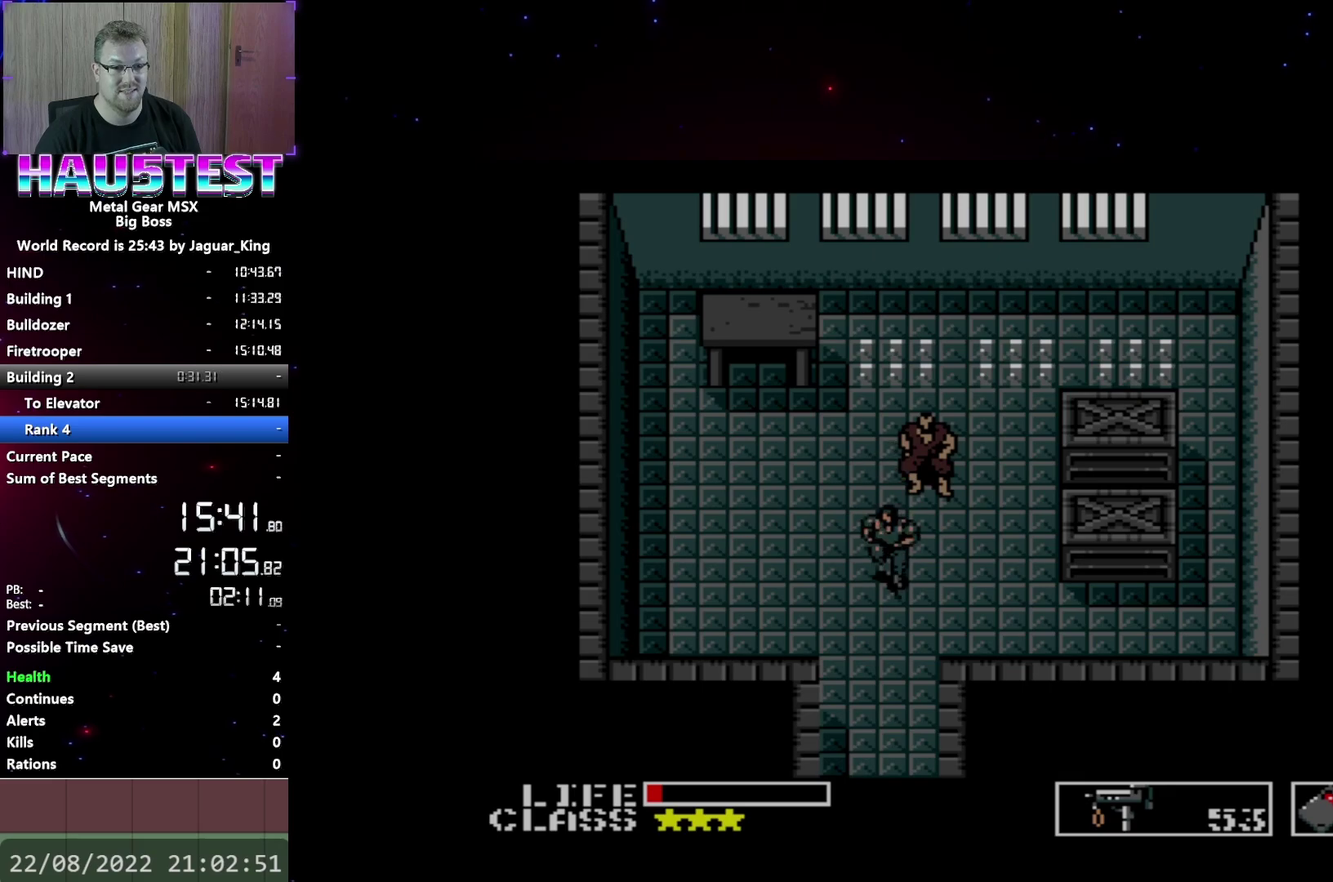
{"buttons": ["DPAD_DOWN"], "events": []}
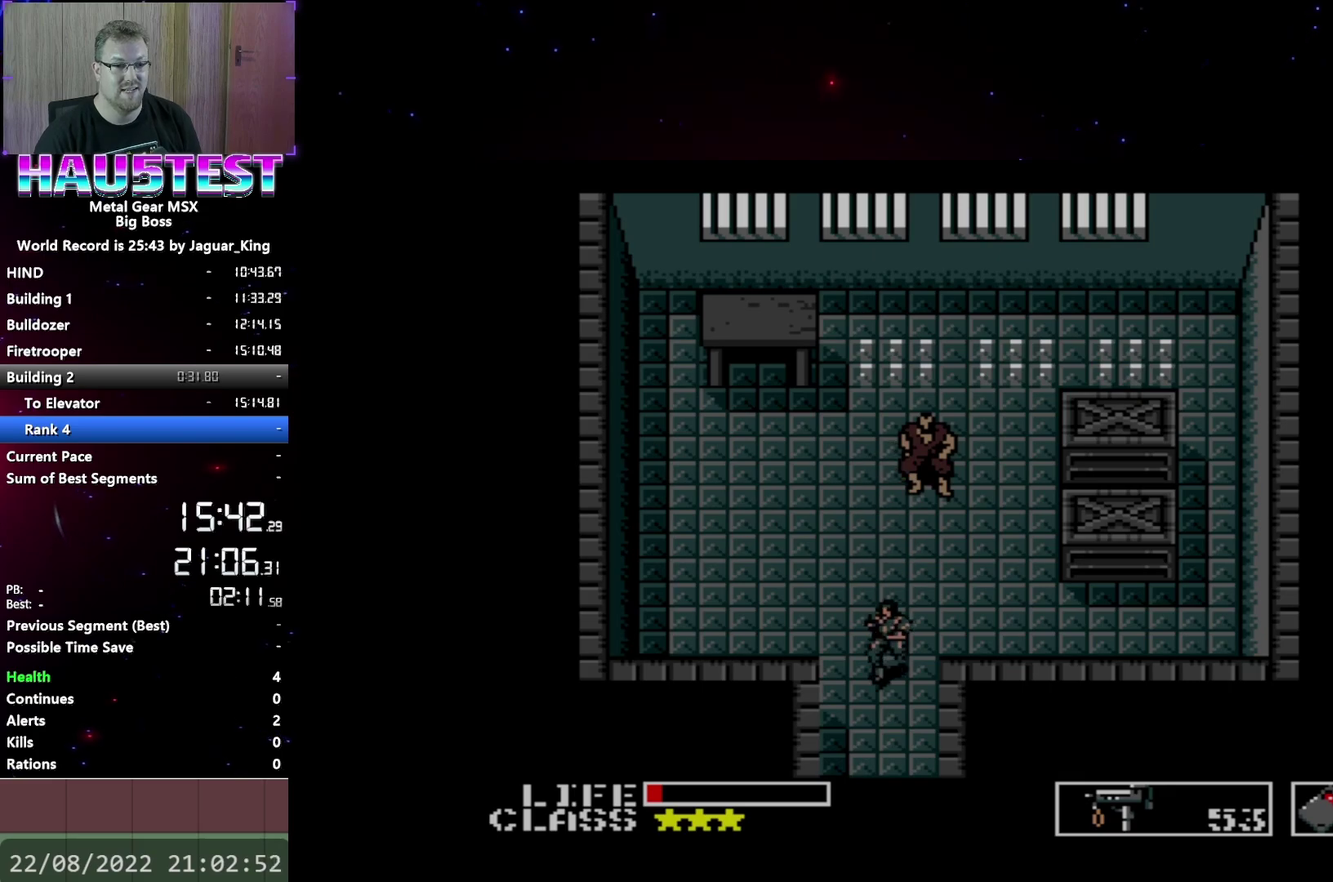
{"buttons": ["DPAD_RIGHT"], "events": [[367, "DPAD_RIGHT", "down"], [383, "DPAD_DOWN", "up"]]}